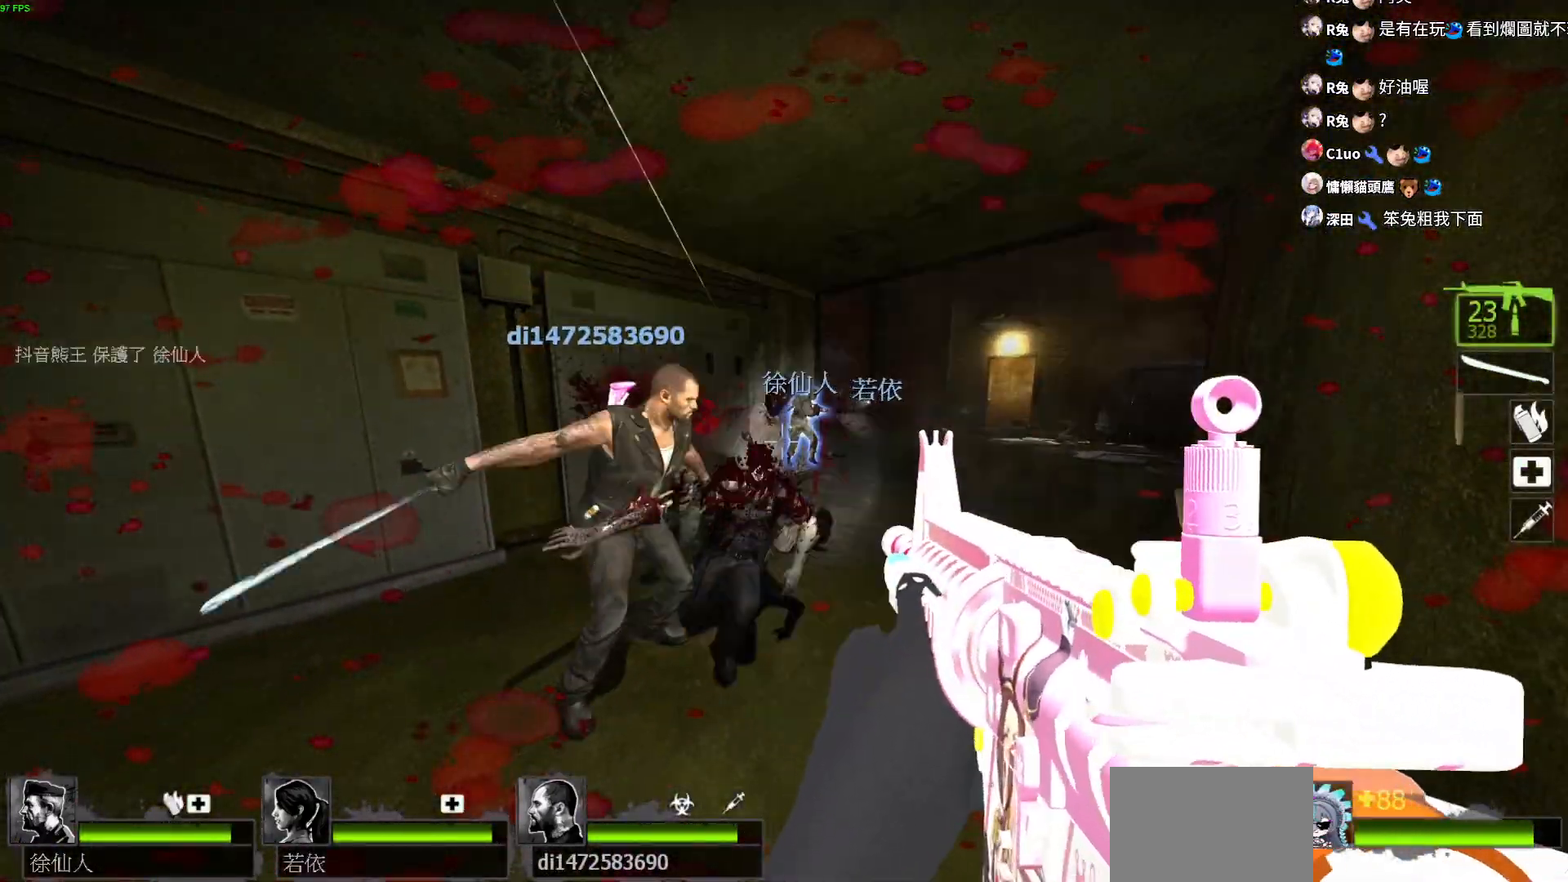
Gameplay with keyboard; each line is a JSON object with the keys held at the frame after it. "events" lists presses ("down") and releases ("up") of "a", "ctrl", "d", "e", "f", "q", "r", "s", "shift", "space", "tab" and "w" between this image and that frame as [ms after this image, input, new state], when the widget could be followed in between. No other keys are recorded. Mouse input is not recorded.
{"keys": ["w"], "events": [[167, "e", "down"], [250, "e", "up"], [383, "w", "down"]]}
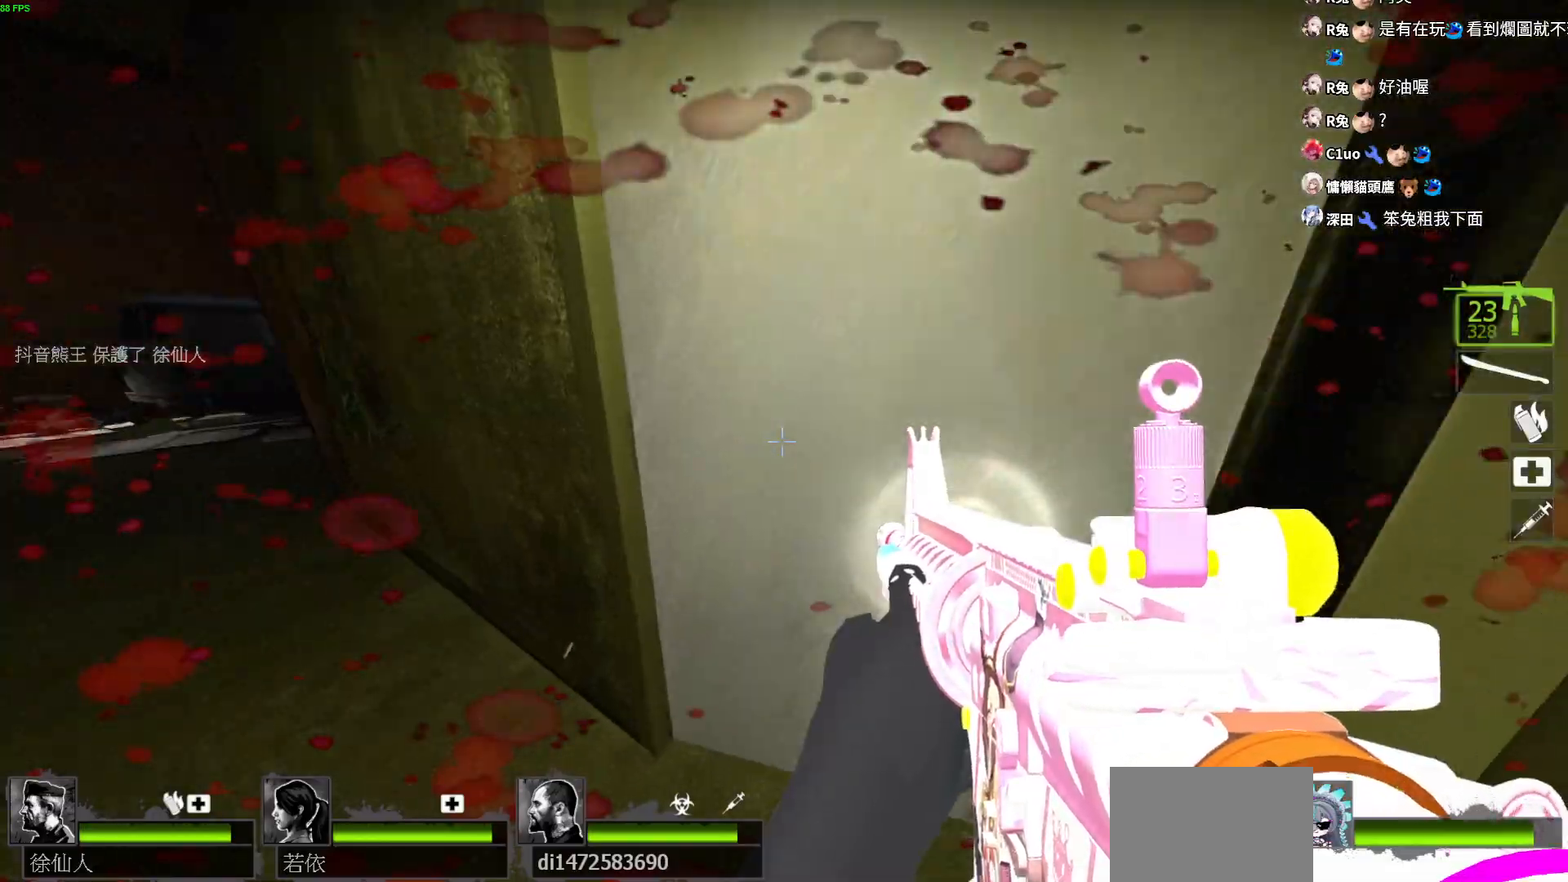
{"keys": ["w"], "events": []}
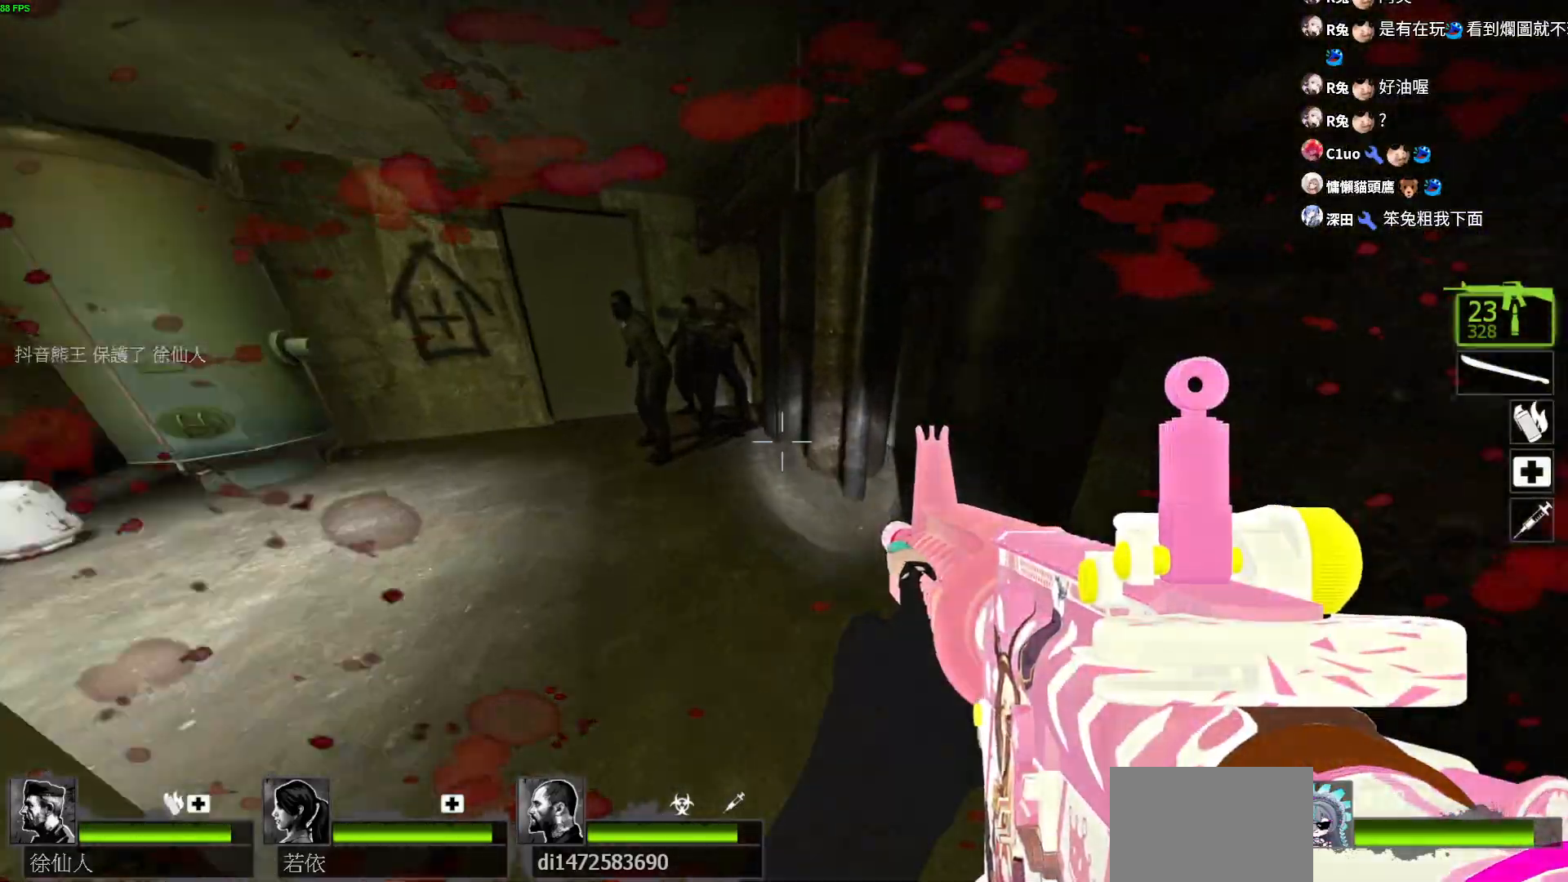
{"keys": ["w"], "events": [[200, "w", "up"], [467, "w", "down"]]}
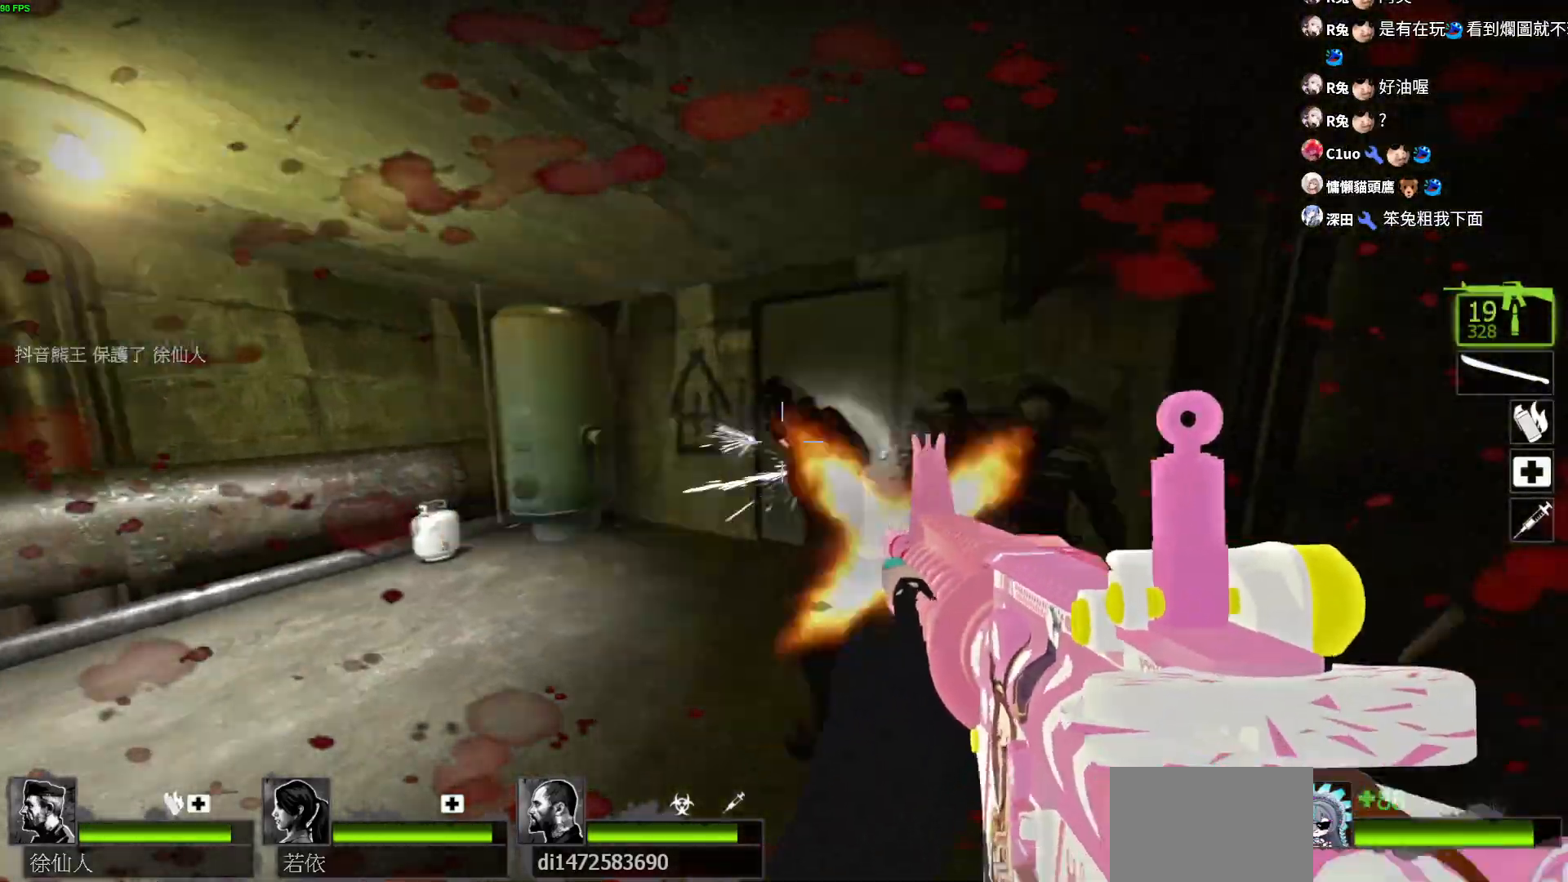
{"keys": [], "events": [[283, "w", "up"]]}
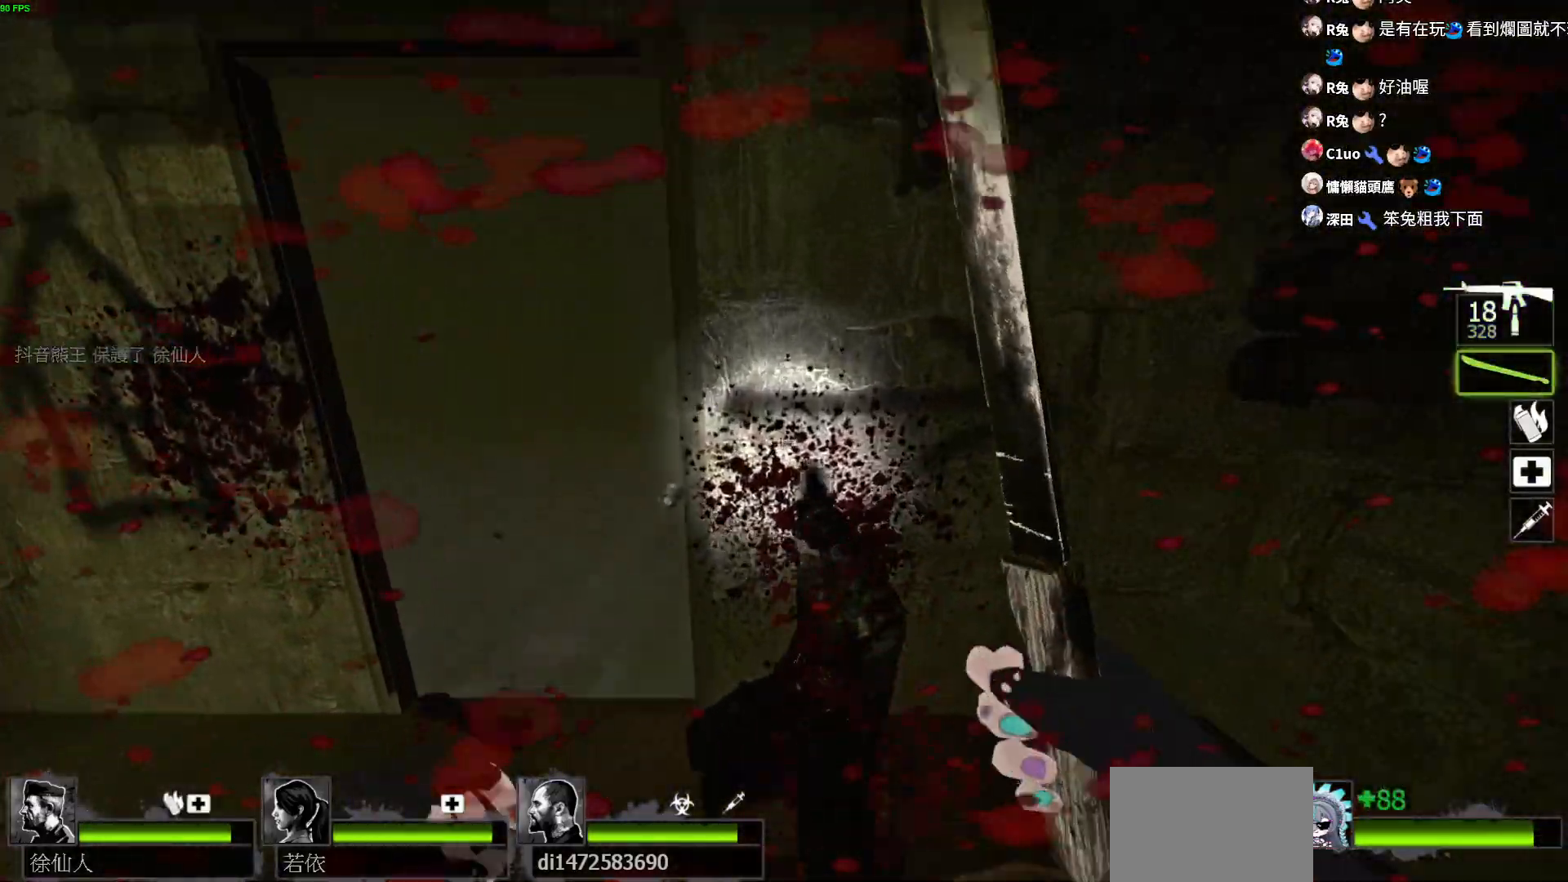
{"keys": ["a"], "events": [[117, "a", "down"], [233, "a", "up"], [233, "d", "down"], [350, "d", "up"], [383, "a", "down"]]}
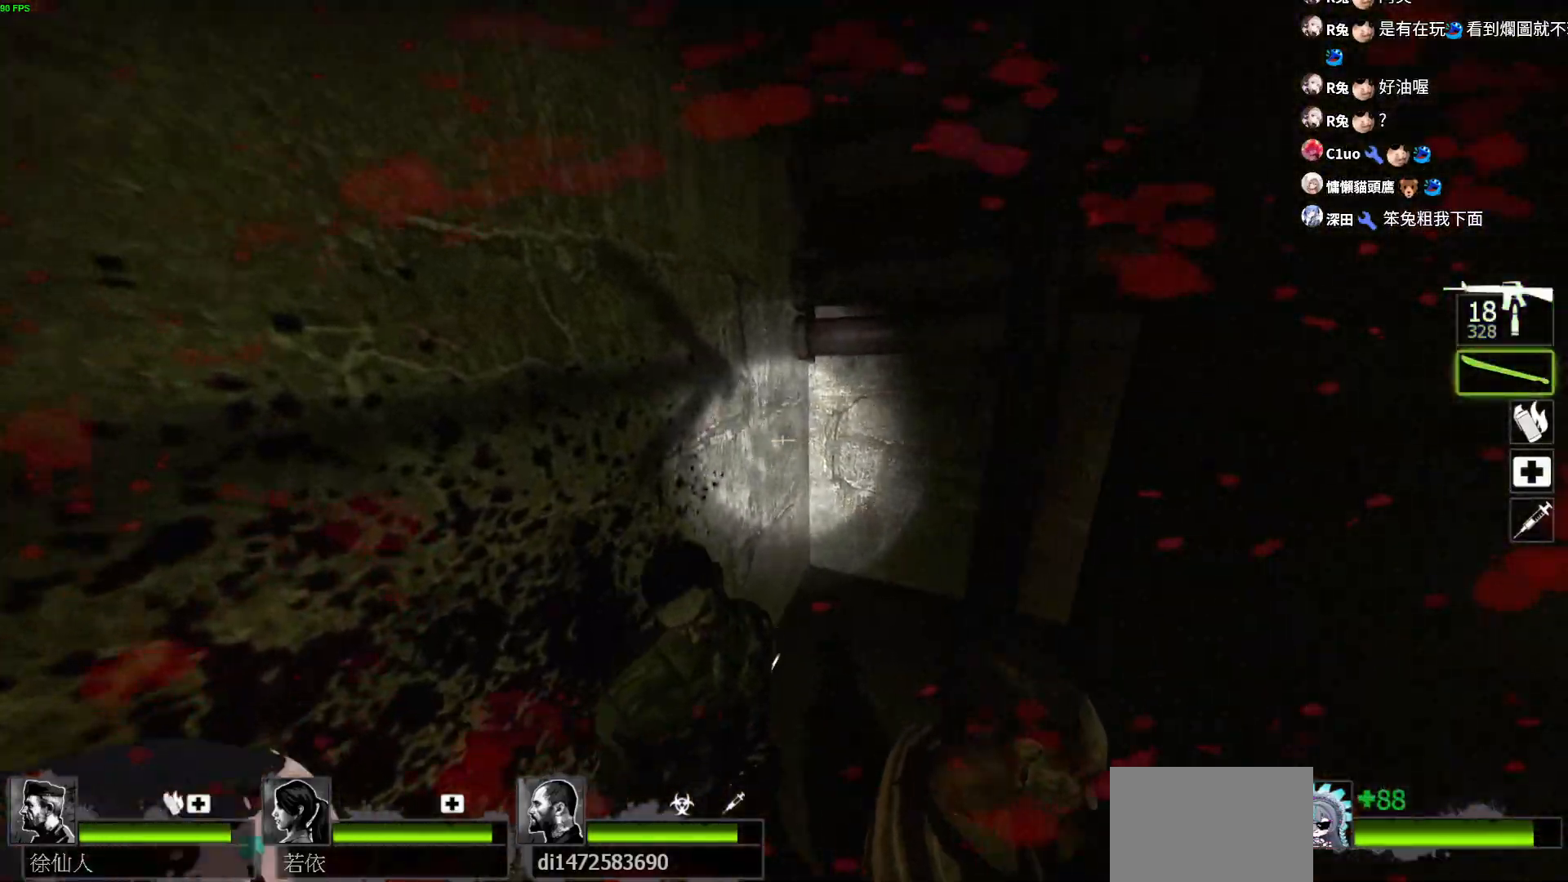
{"keys": ["d", "w"], "events": [[50, "a", "up"], [133, "a", "down"], [267, "e", "down"], [267, "w", "down"], [350, "a", "up"], [383, "e", "up"], [500, "d", "down"]]}
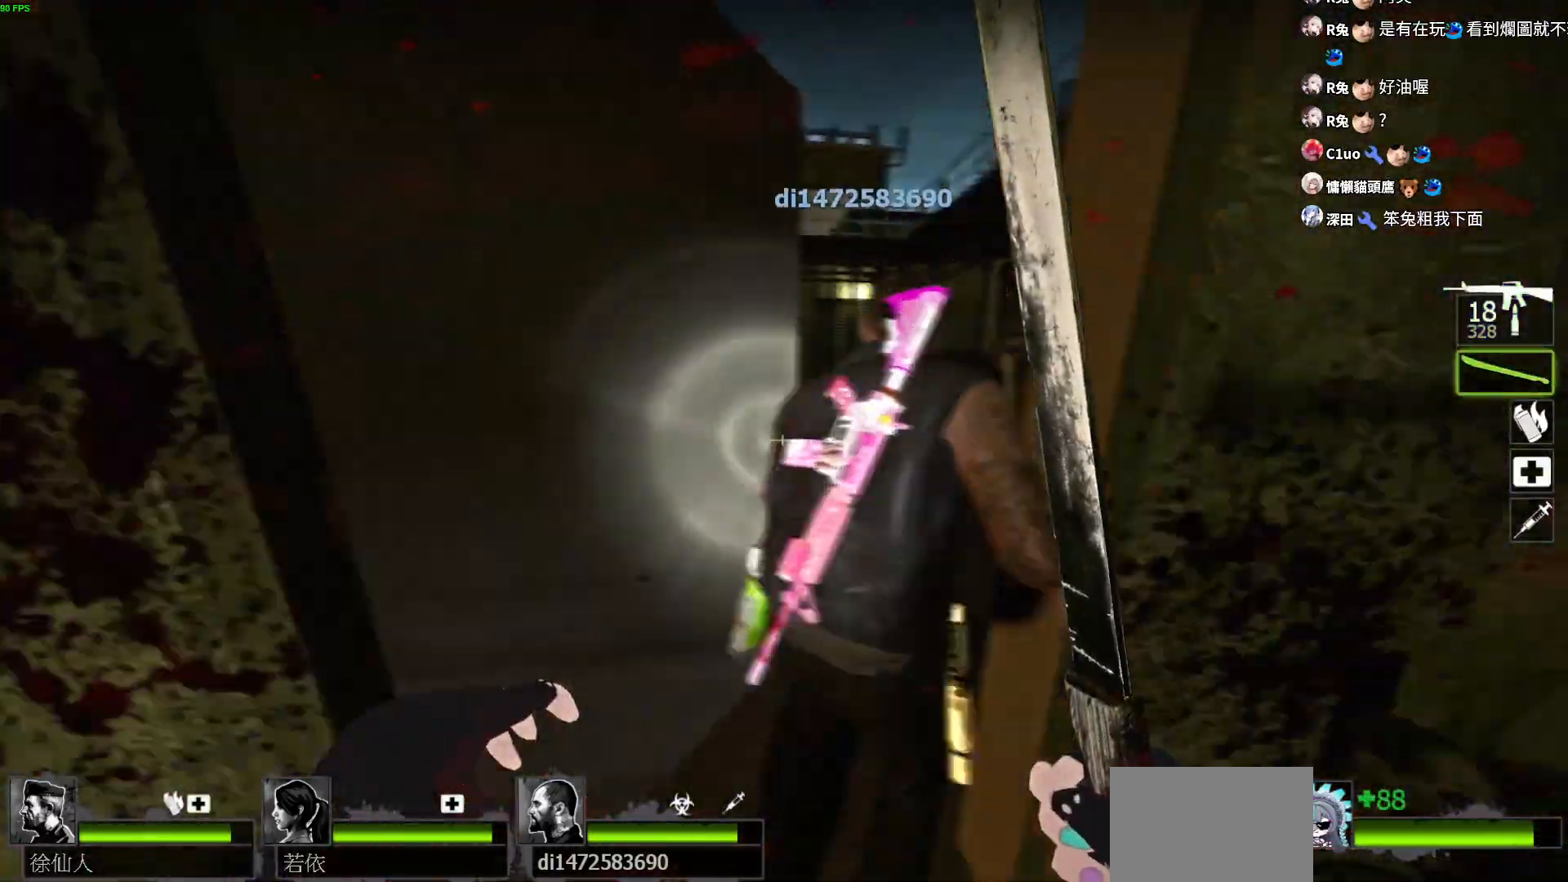
{"keys": ["w"], "events": [[133, "d", "up"], [233, "a", "down"], [317, "a", "up"]]}
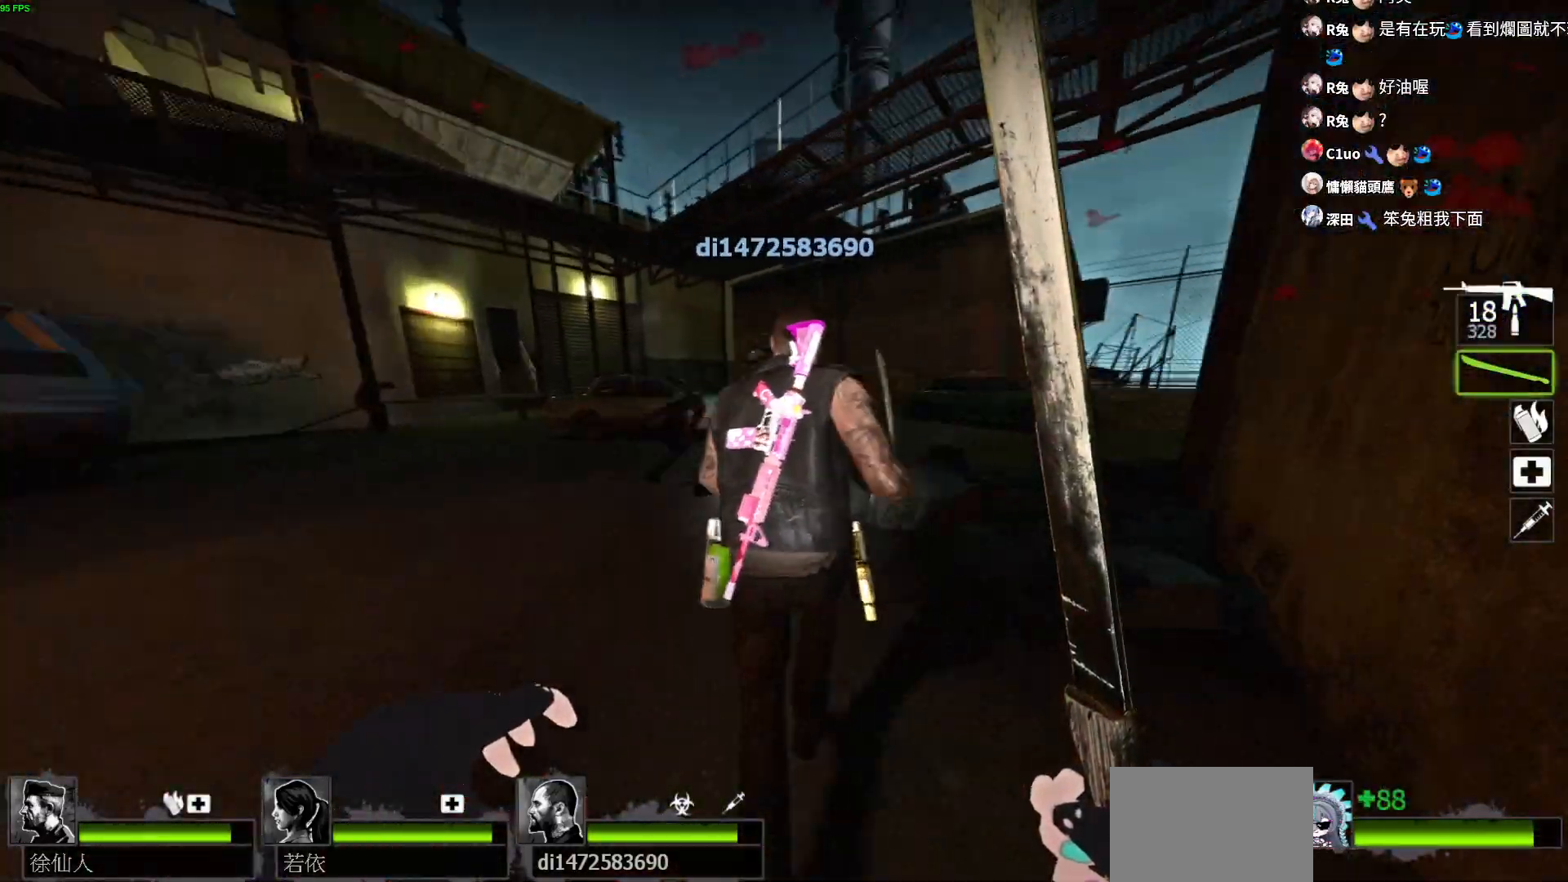
{"keys": ["d", "w"], "events": [[167, "d", "down"]]}
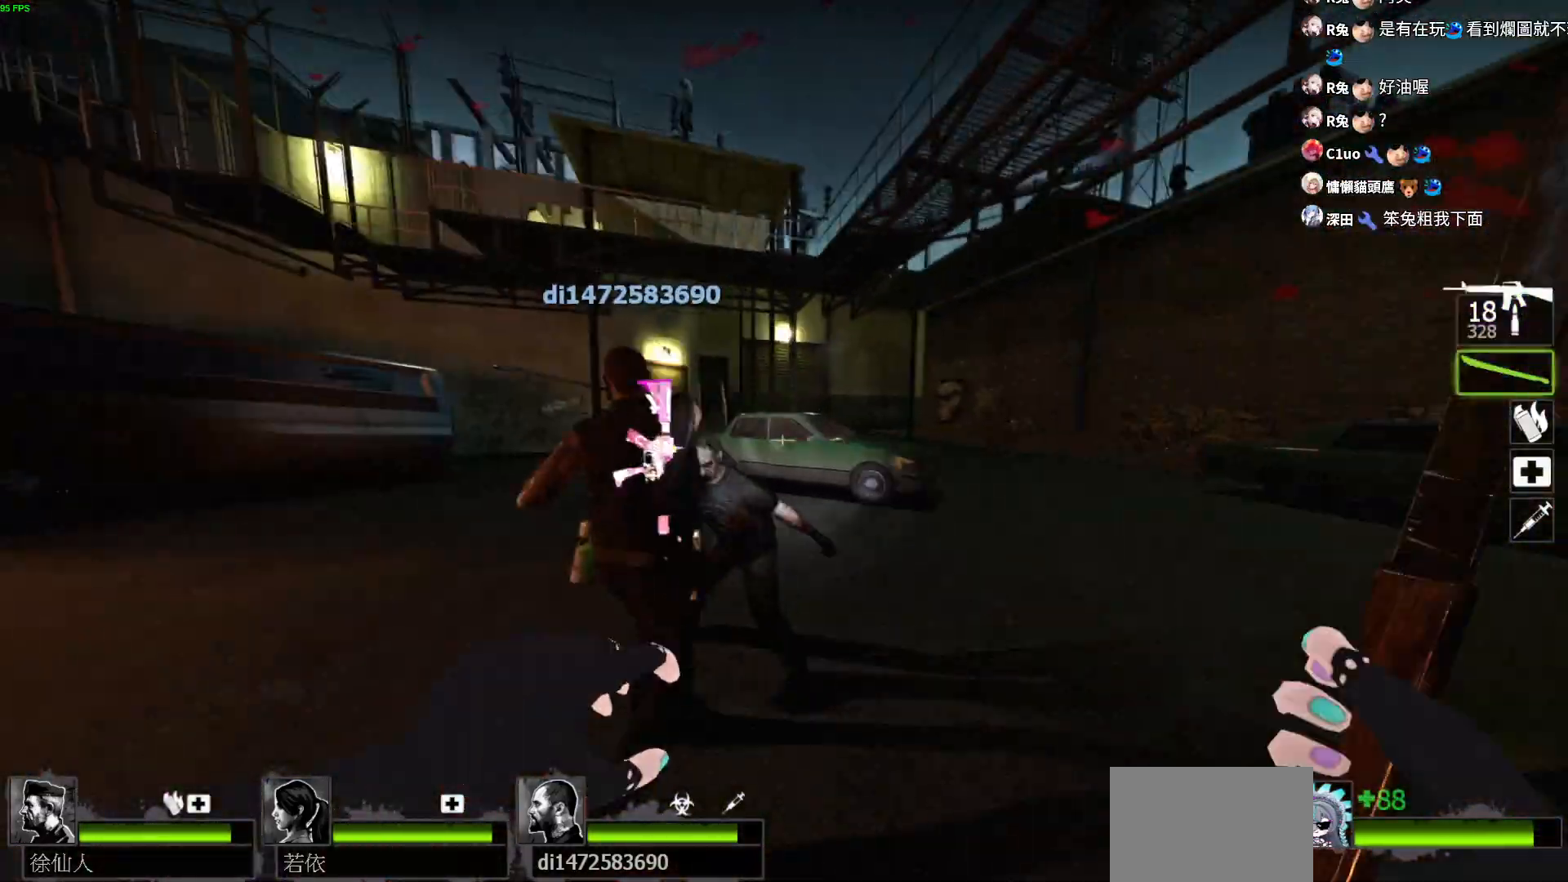
{"keys": ["w"], "events": [[33, "w", "up"], [183, "w", "down"], [300, "d", "up"]]}
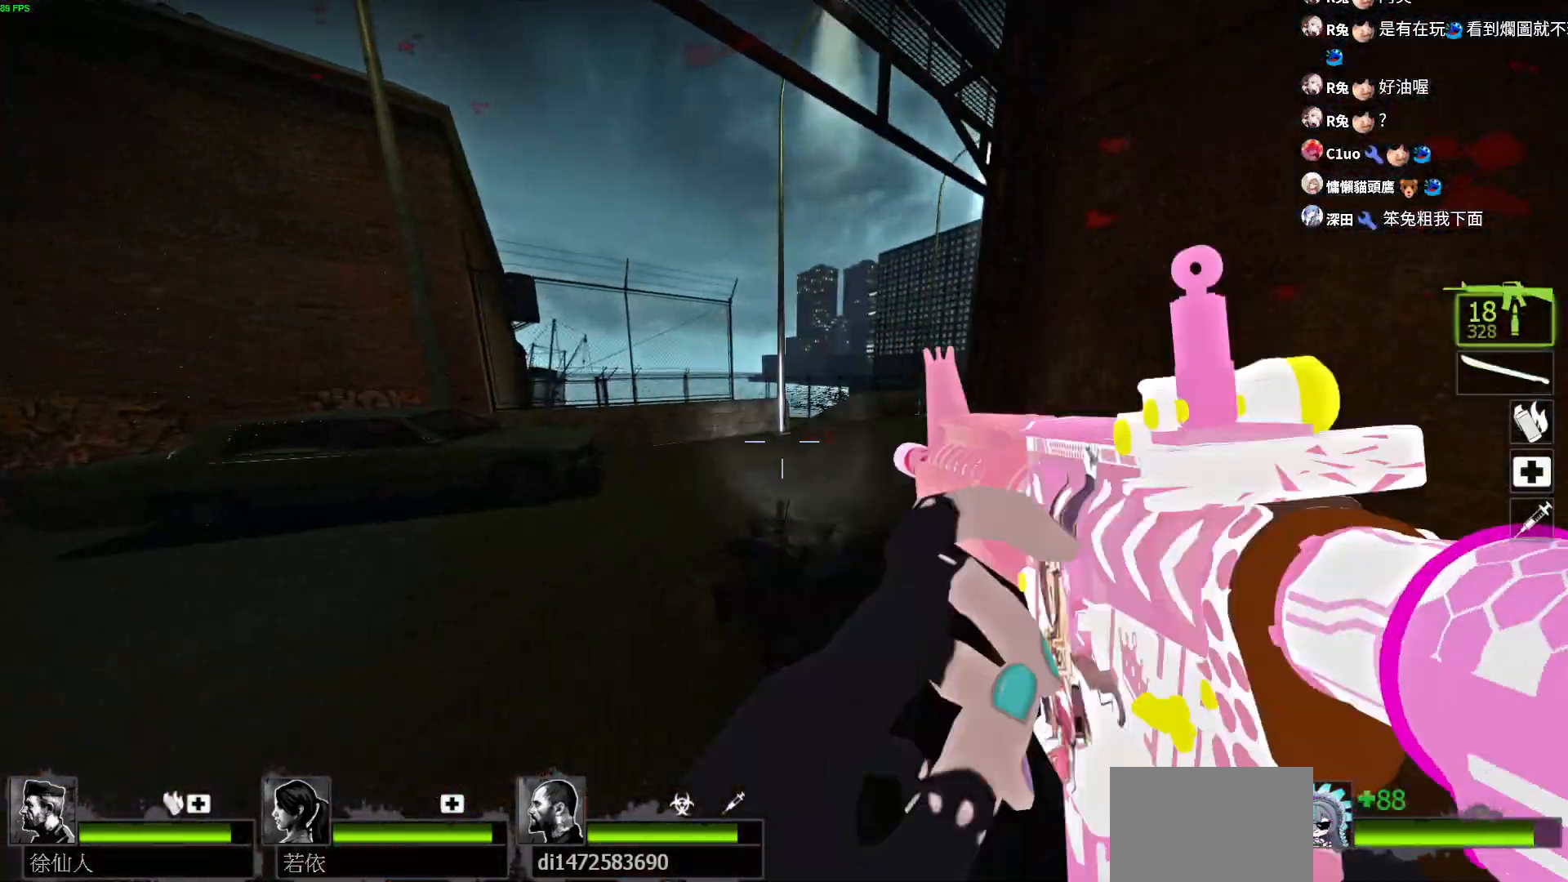
{"keys": ["w"], "events": []}
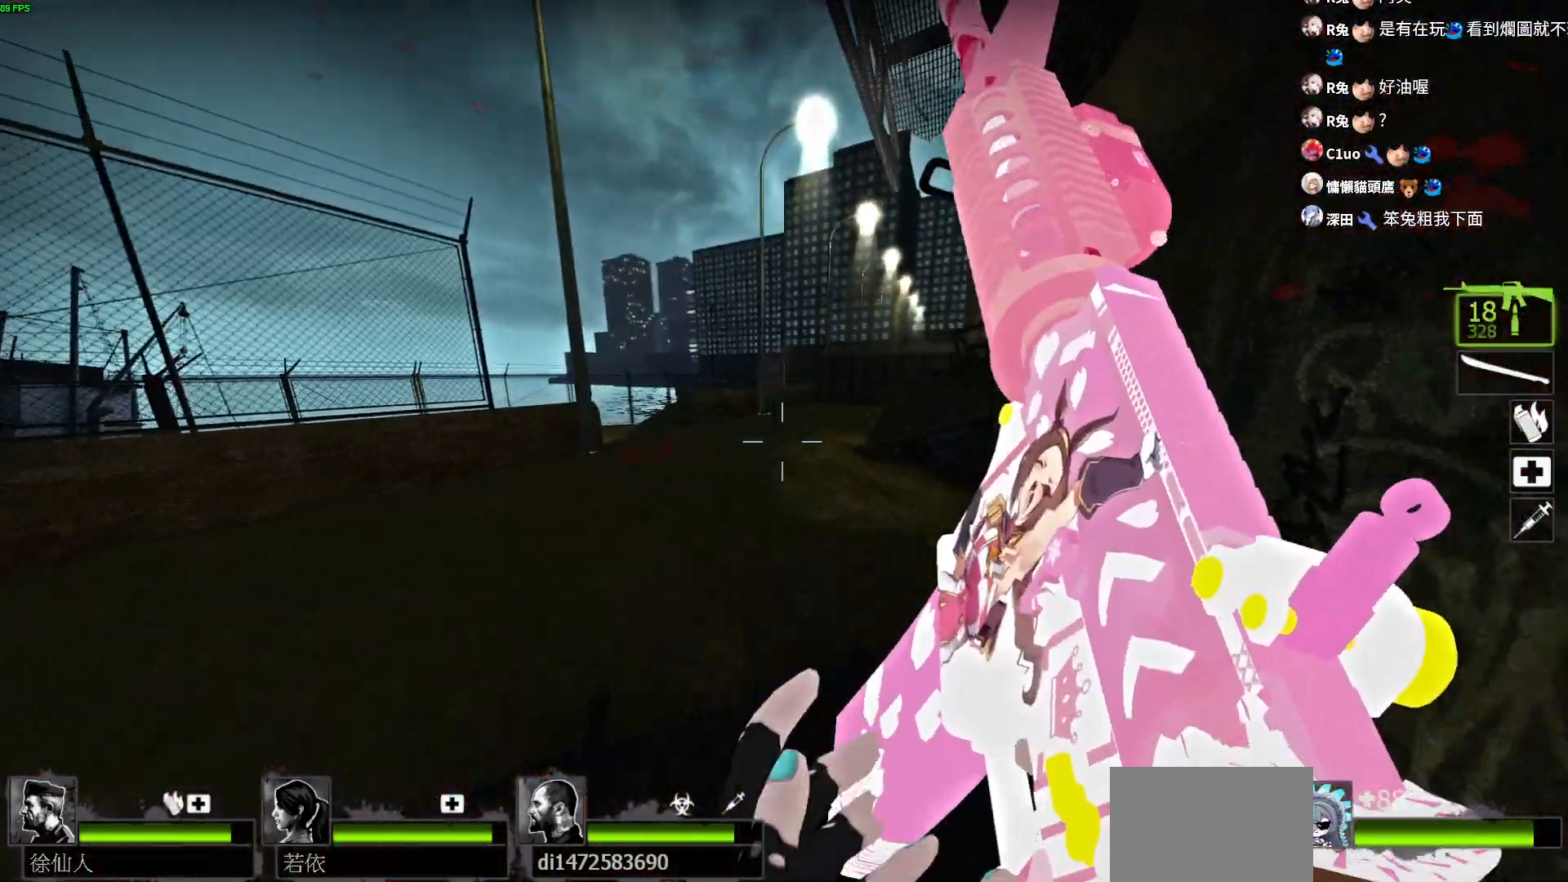
{"keys": ["w"], "events": [[83, "r", "down"], [183, "r", "up"], [250, "r", "down"], [333, "r", "up"]]}
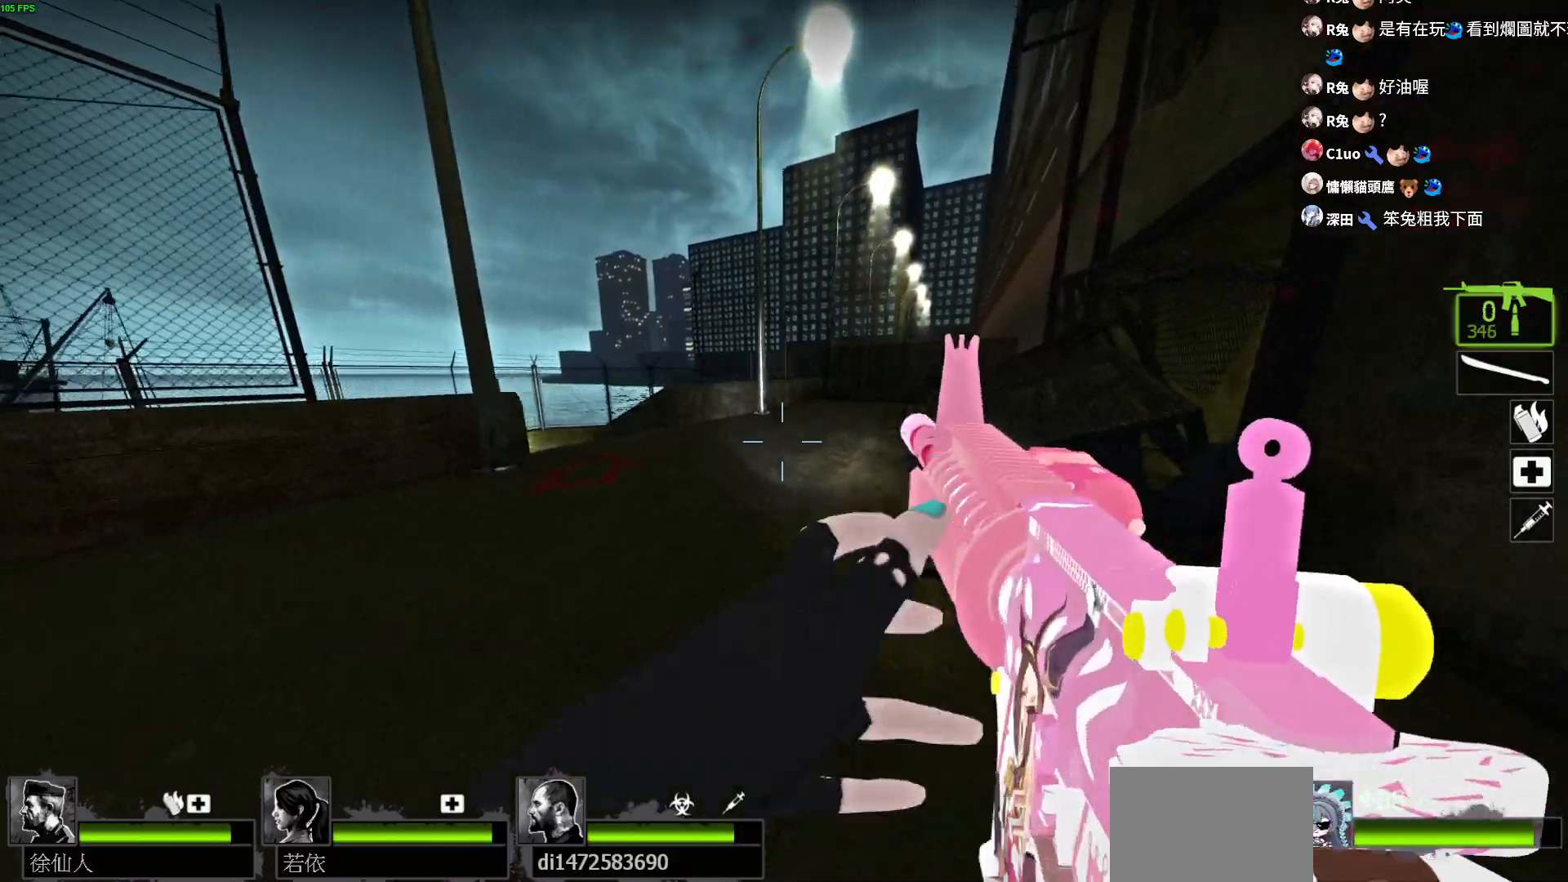
{"keys": ["a", "w"], "events": [[33, "space", "down"], [117, "a", "down"], [150, "w", "up"], [183, "space", "up"], [500, "w", "down"]]}
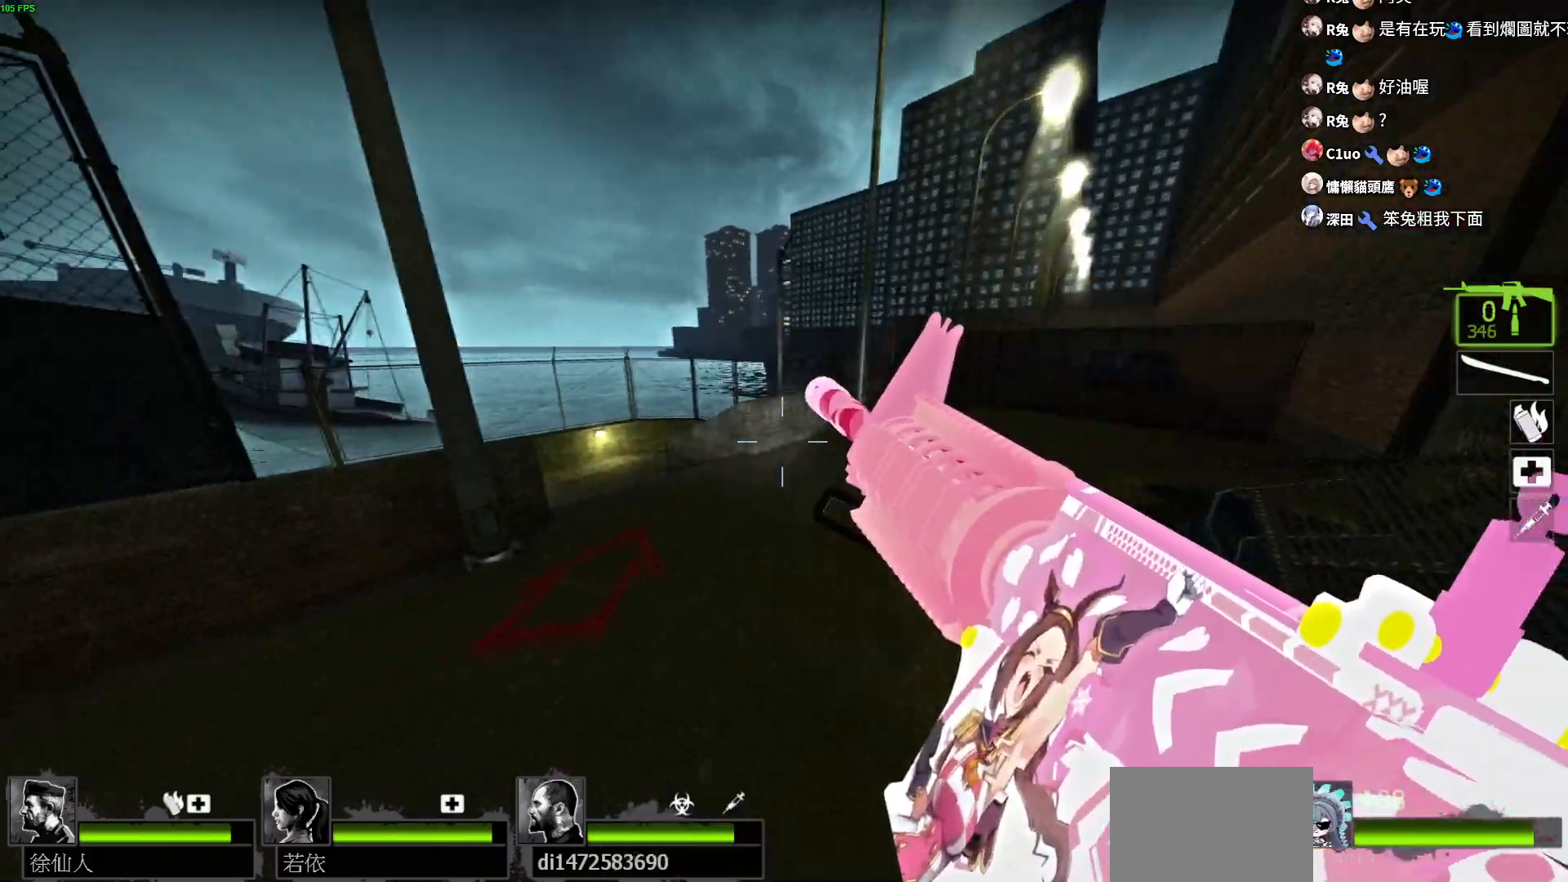
{"keys": ["space", "w"], "events": [[100, "a", "up"], [383, "space", "down"]]}
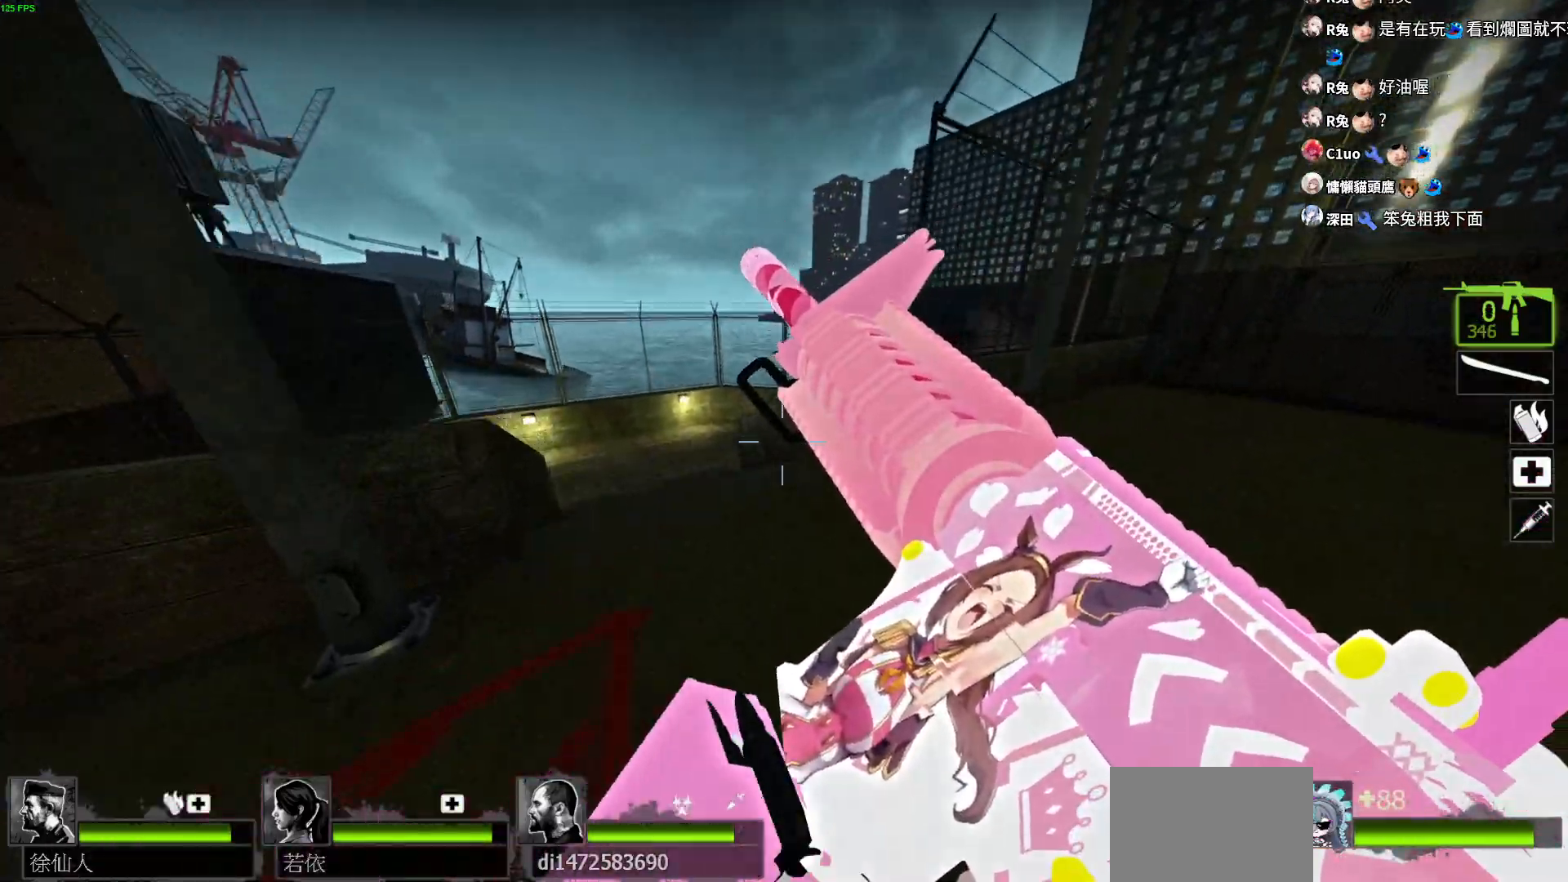
{"keys": ["w"], "events": [[50, "space", "up"], [67, "a", "down"], [117, "w", "up"], [400, "a", "up"], [400, "w", "down"]]}
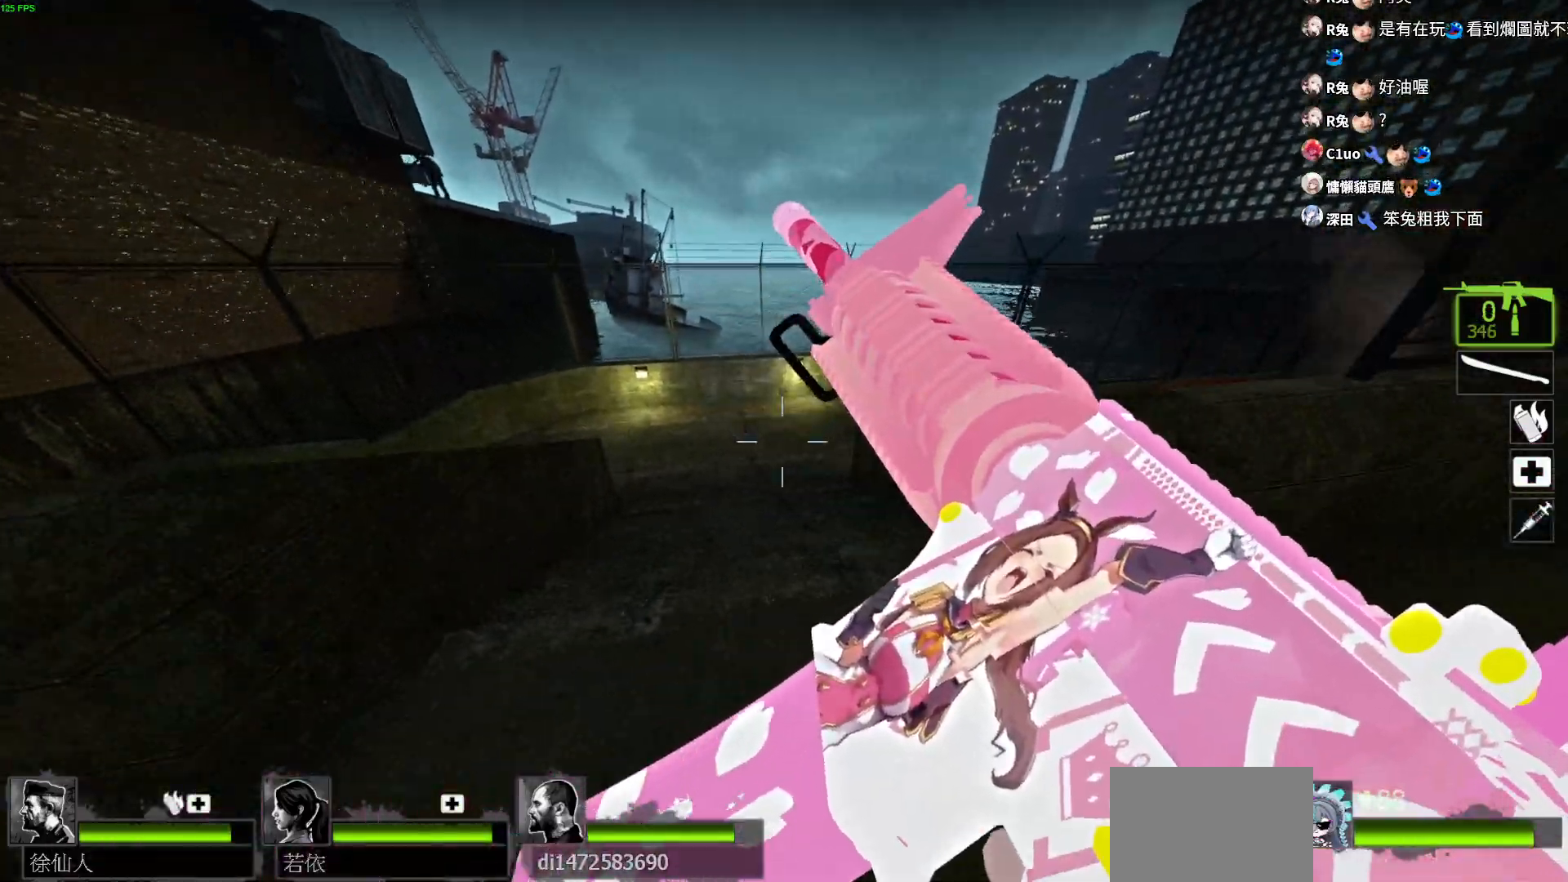
{"keys": ["w"], "events": []}
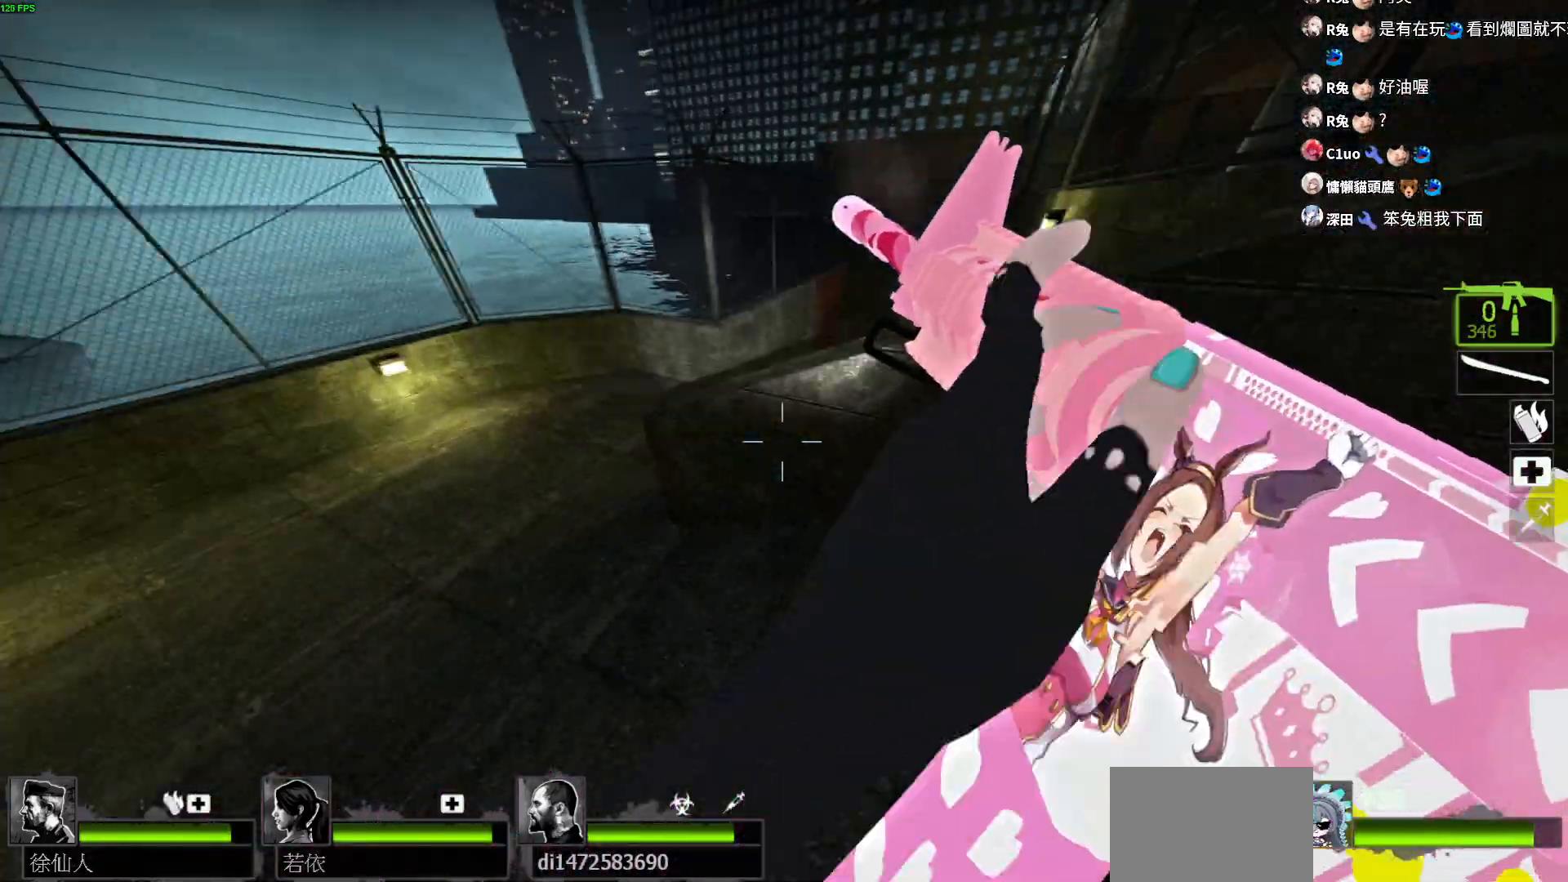
{"keys": ["a"], "events": [[17, "a", "down"], [283, "space", "down"], [433, "w", "up"], [500, "space", "up"]]}
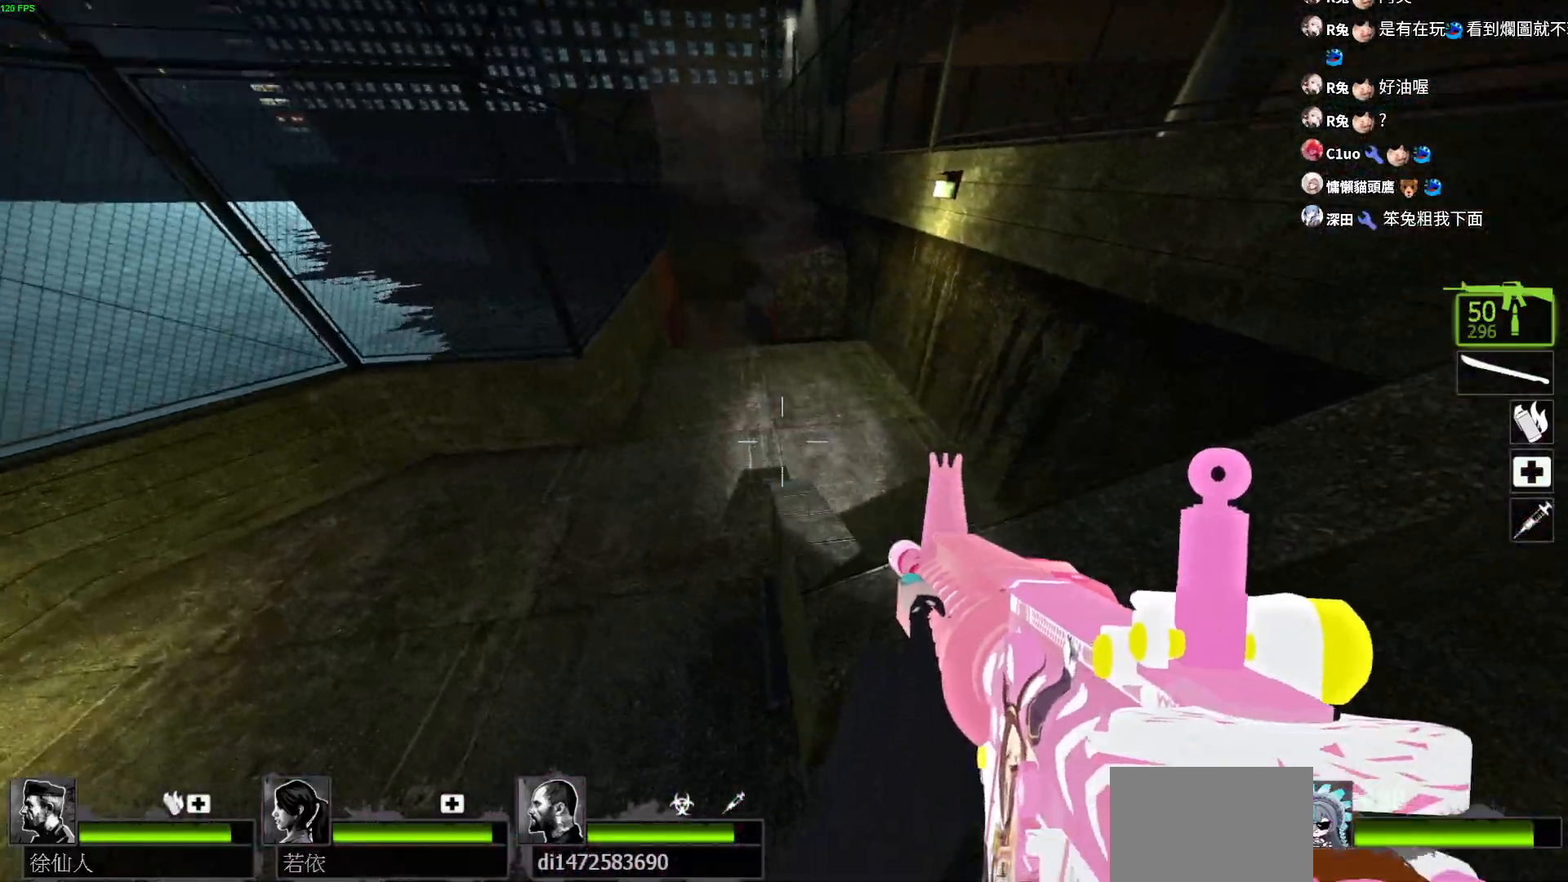
{"keys": ["a"], "events": [[100, "w", "down"], [367, "w", "up"]]}
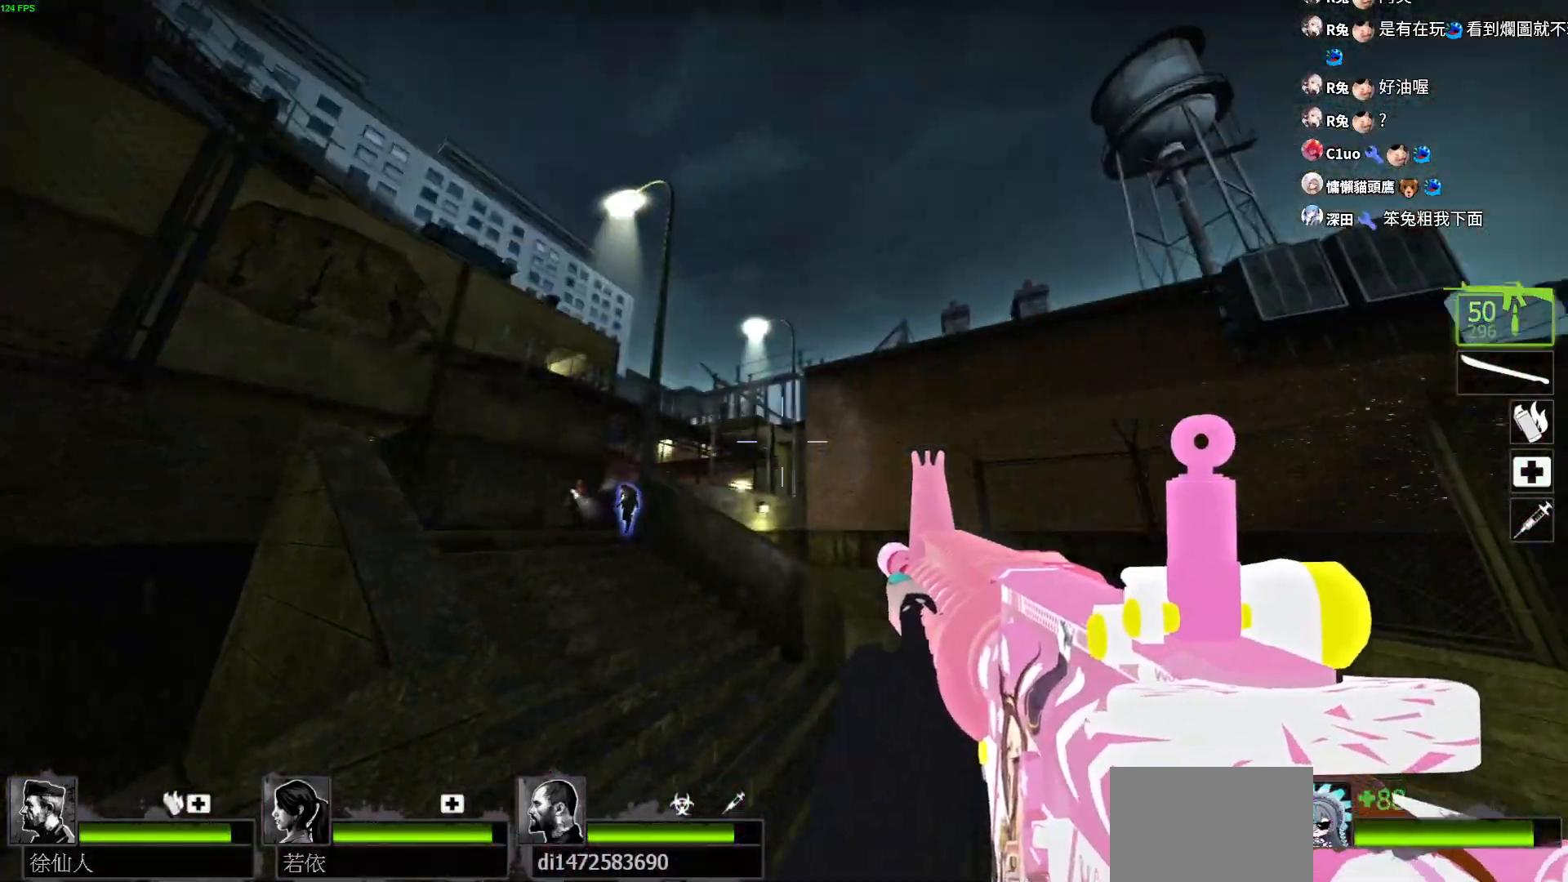
{"keys": ["a", "w"], "events": [[483, "w", "down"]]}
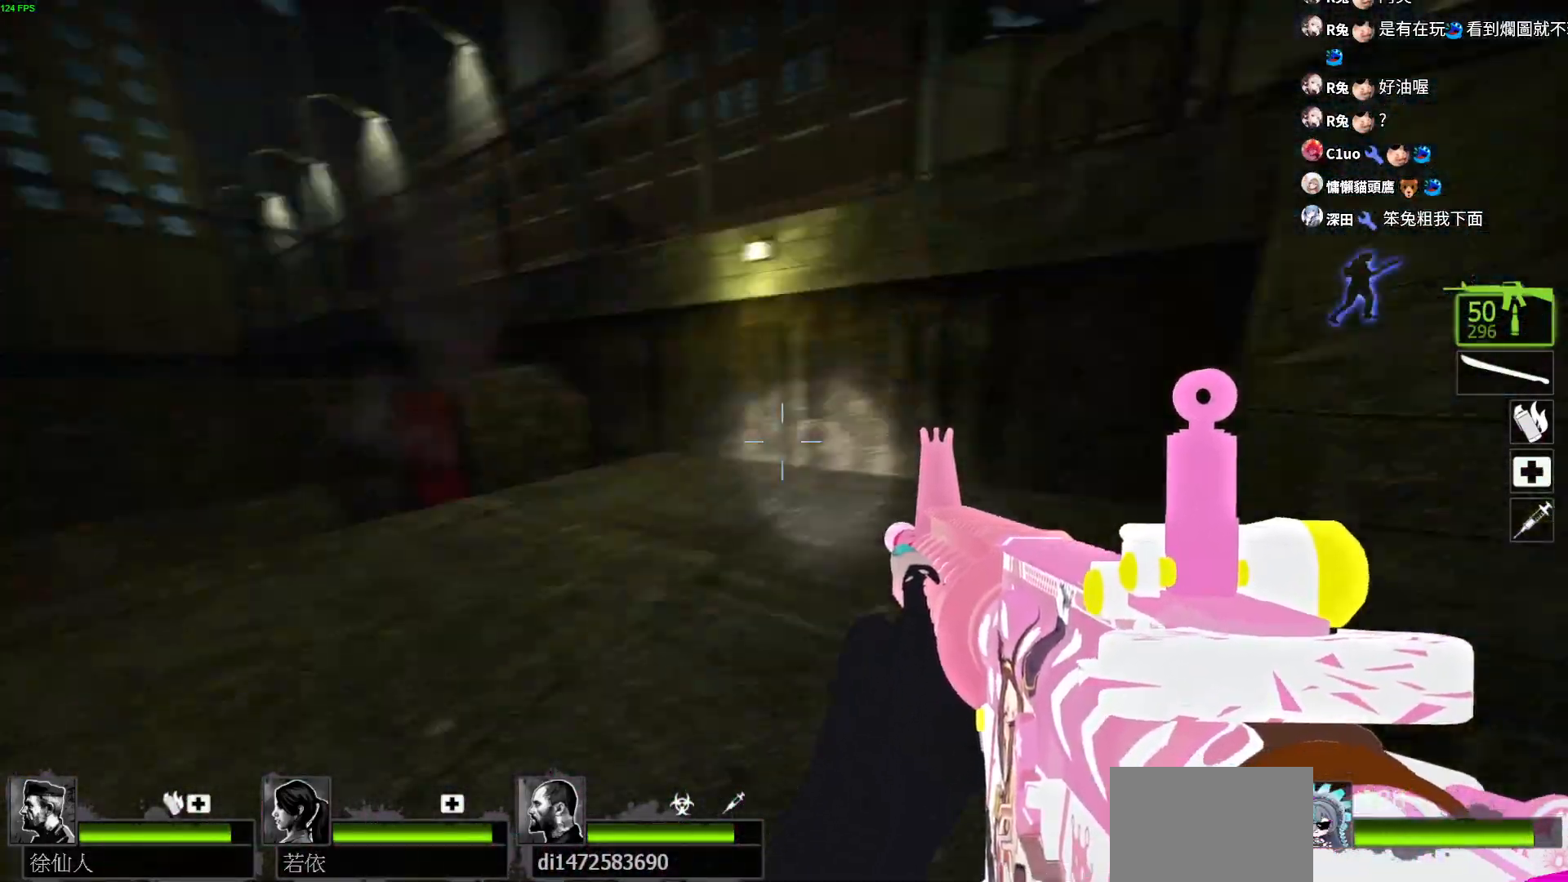
{"keys": ["w"], "events": [[117, "a", "up"]]}
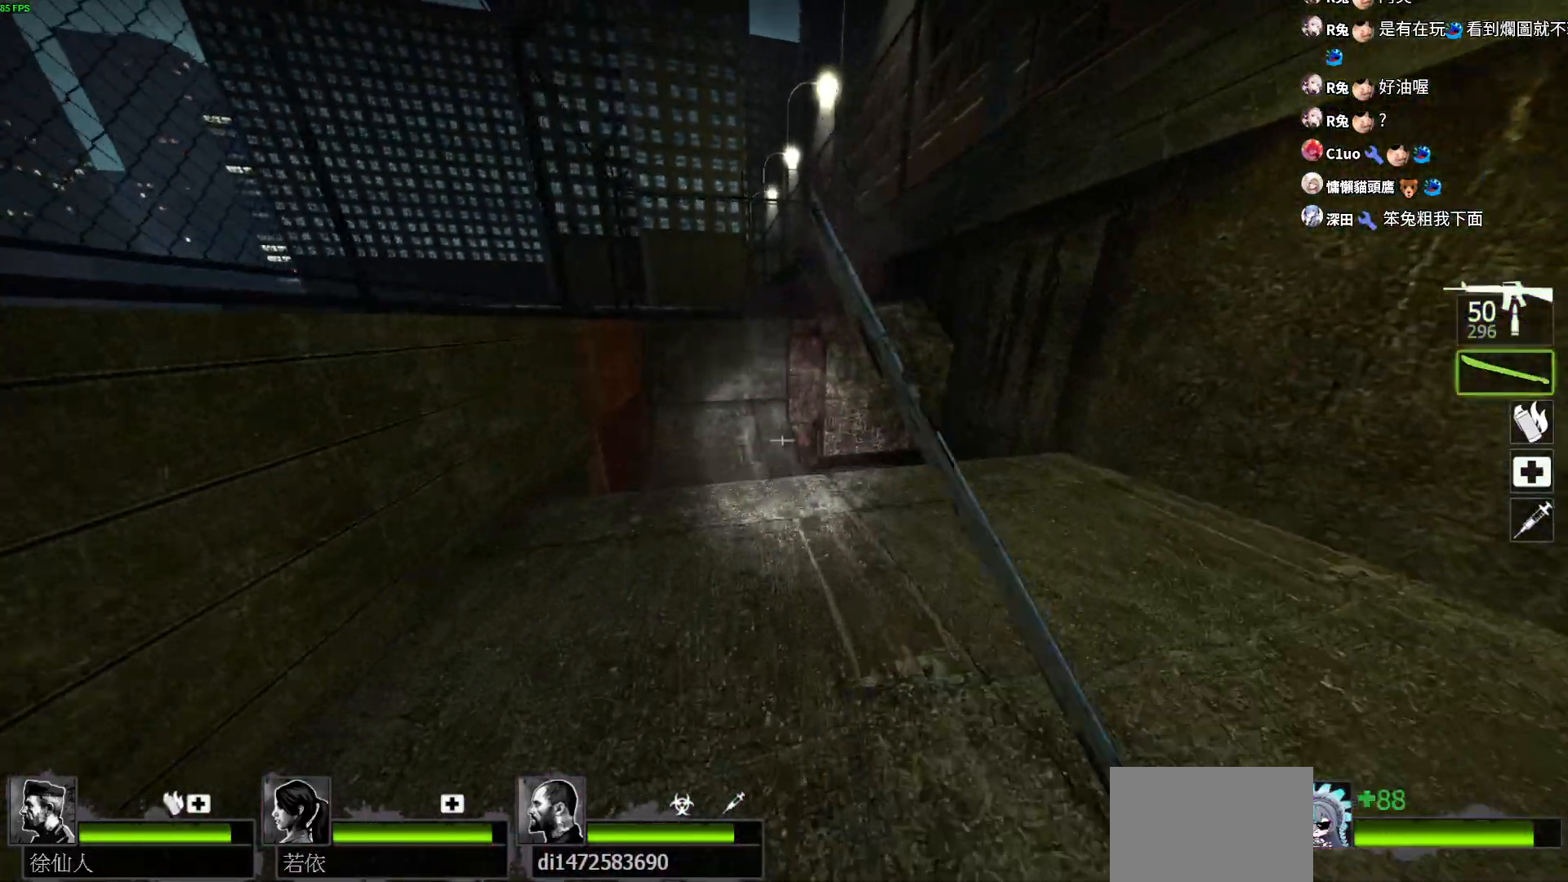
{"keys": ["space", "w"], "events": [[500, "space", "down"]]}
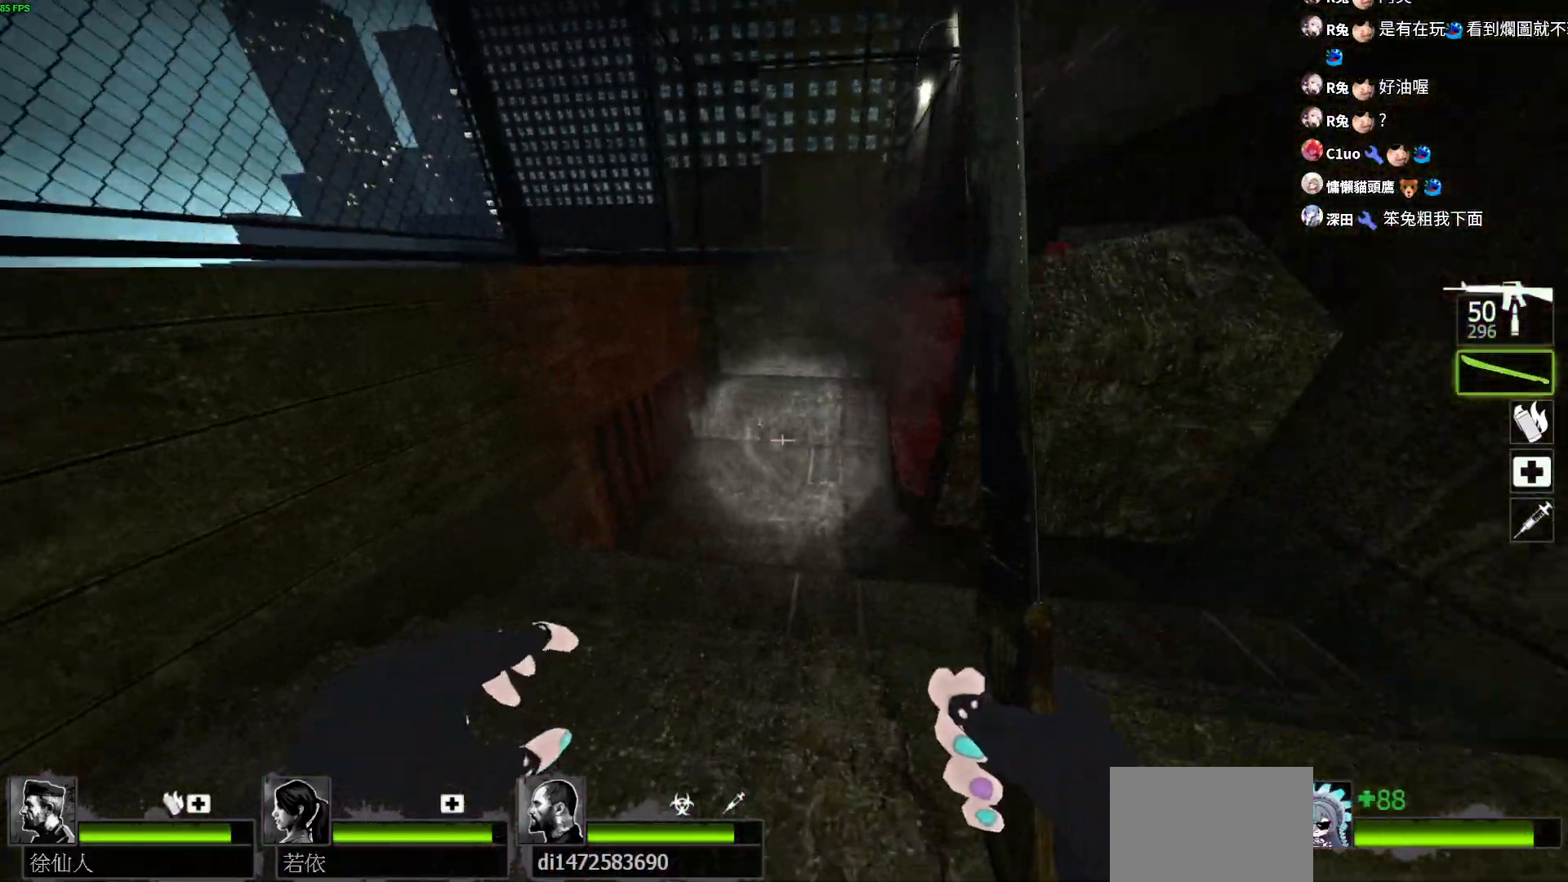
{"keys": ["a"], "events": [[217, "space", "up"], [367, "a", "down"], [400, "w", "up"]]}
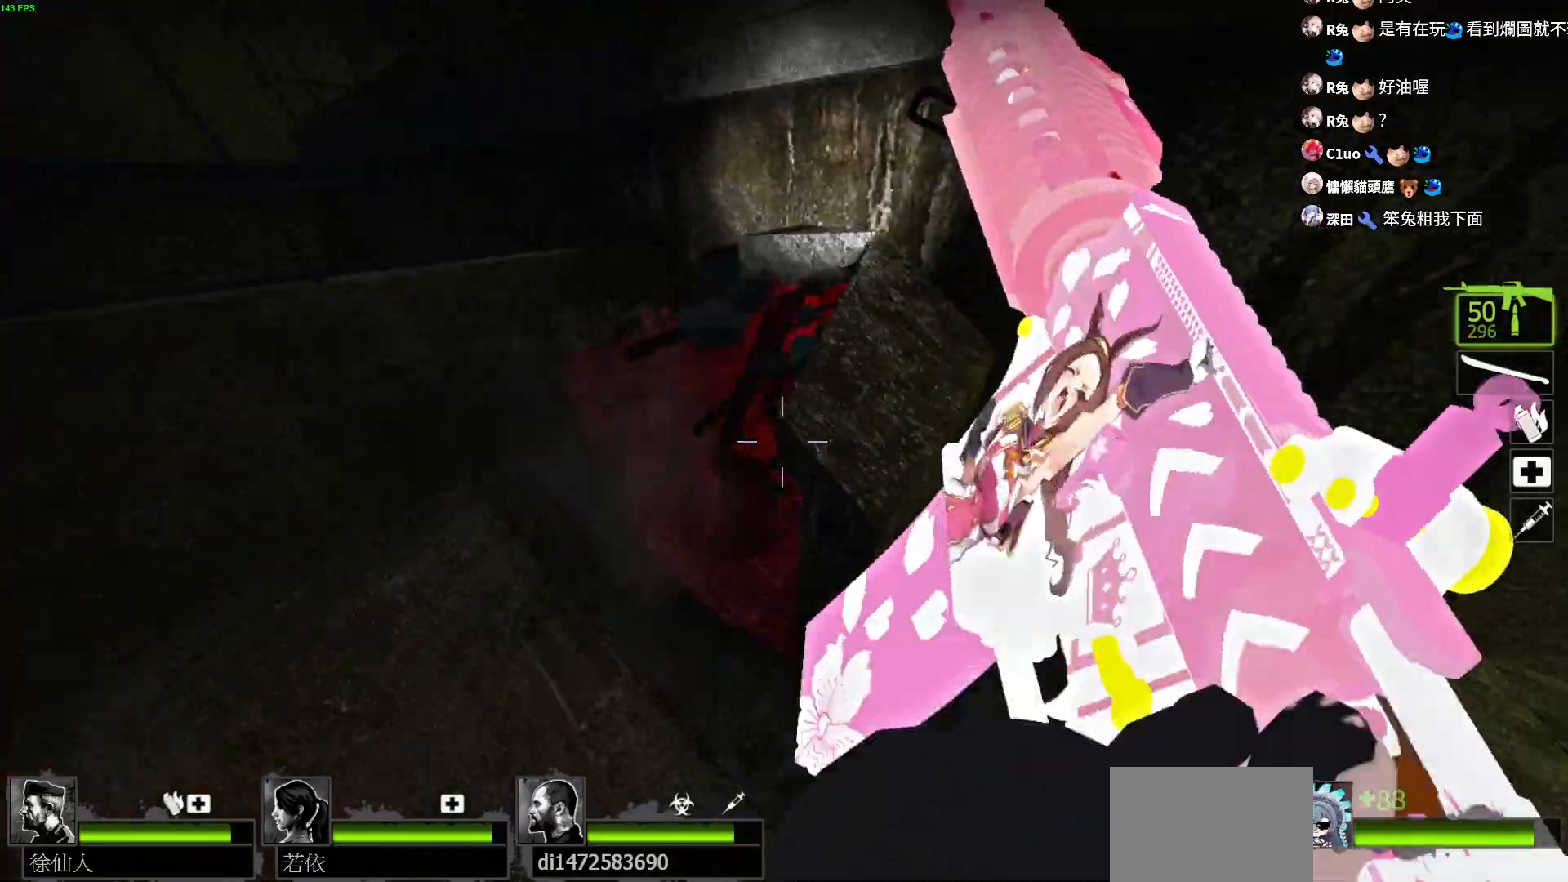
{"keys": [], "events": [[200, "a", "up"], [217, "d", "down"], [333, "d", "up"]]}
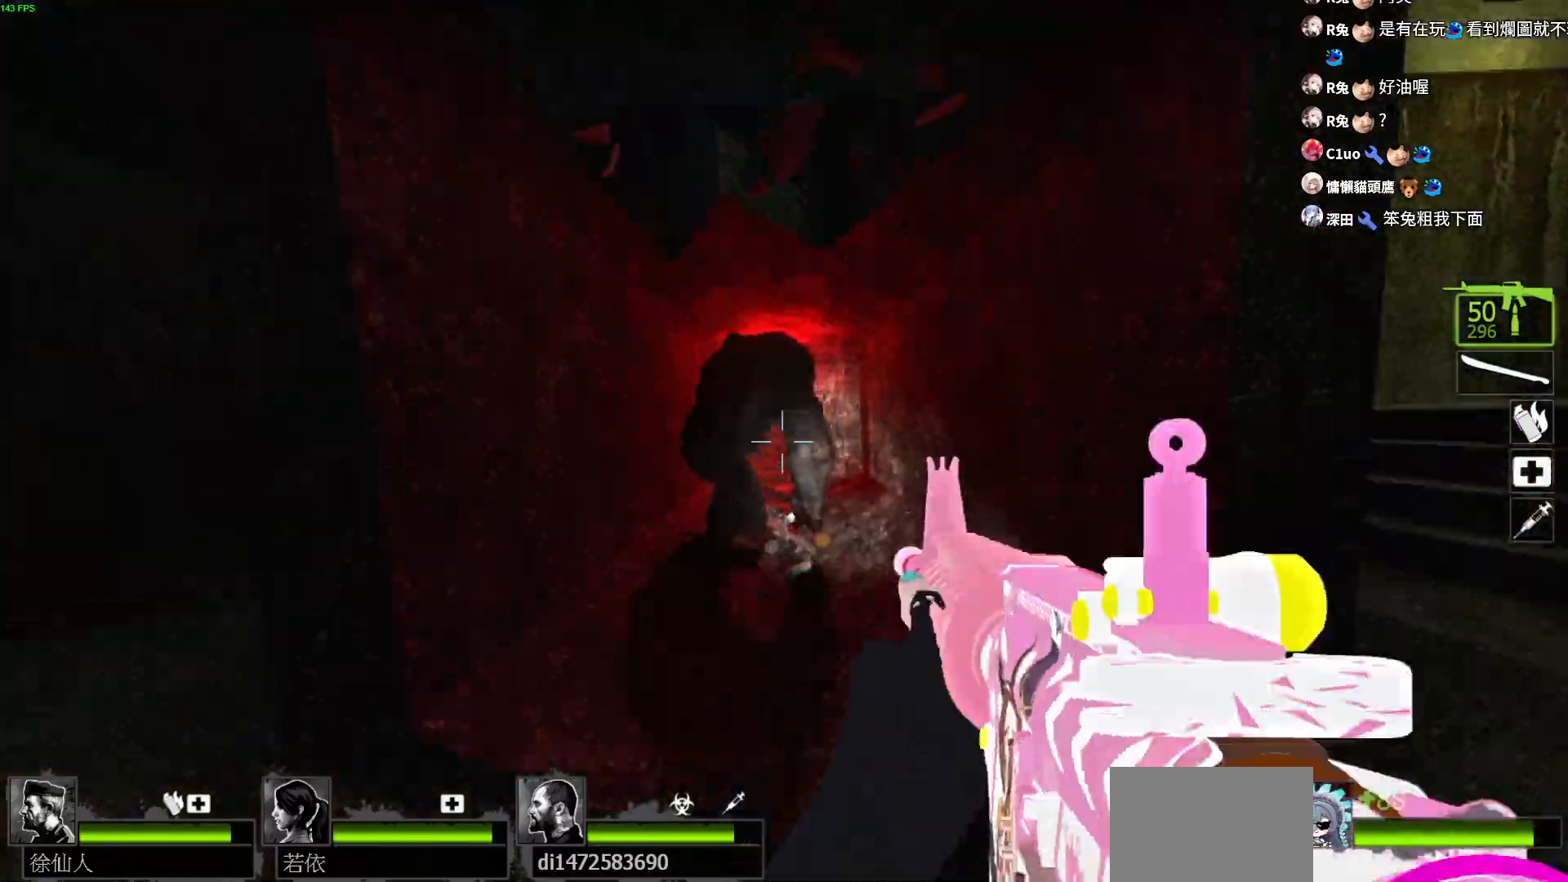
{"keys": ["d", "w"], "events": [[50, "s", "down"], [67, "d", "down"], [150, "s", "up"], [433, "w", "down"]]}
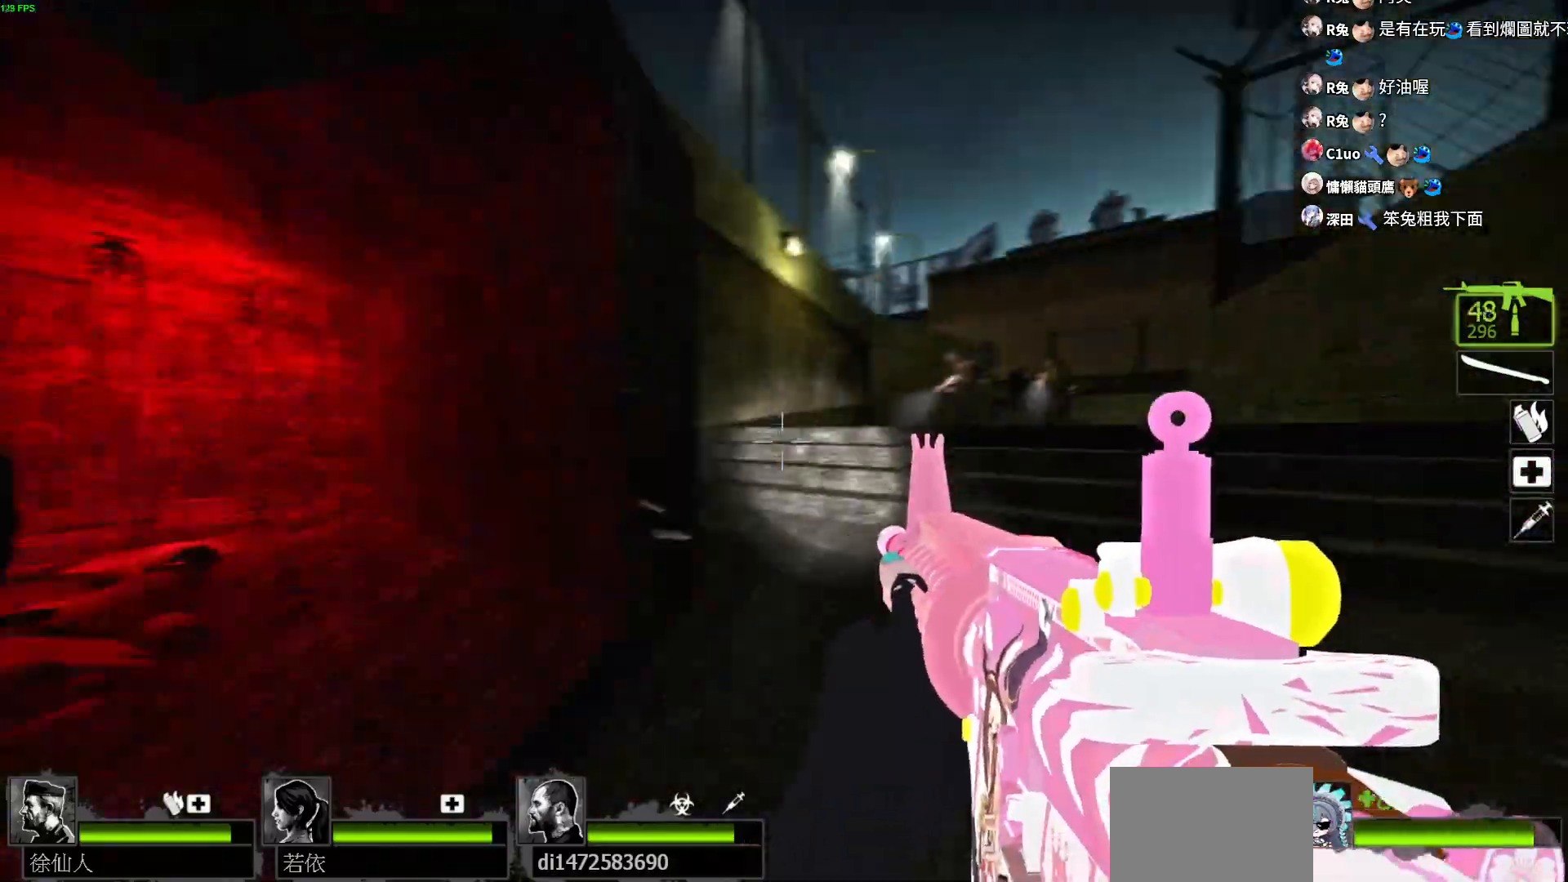
{"keys": ["w"], "events": [[17, "d", "up"]]}
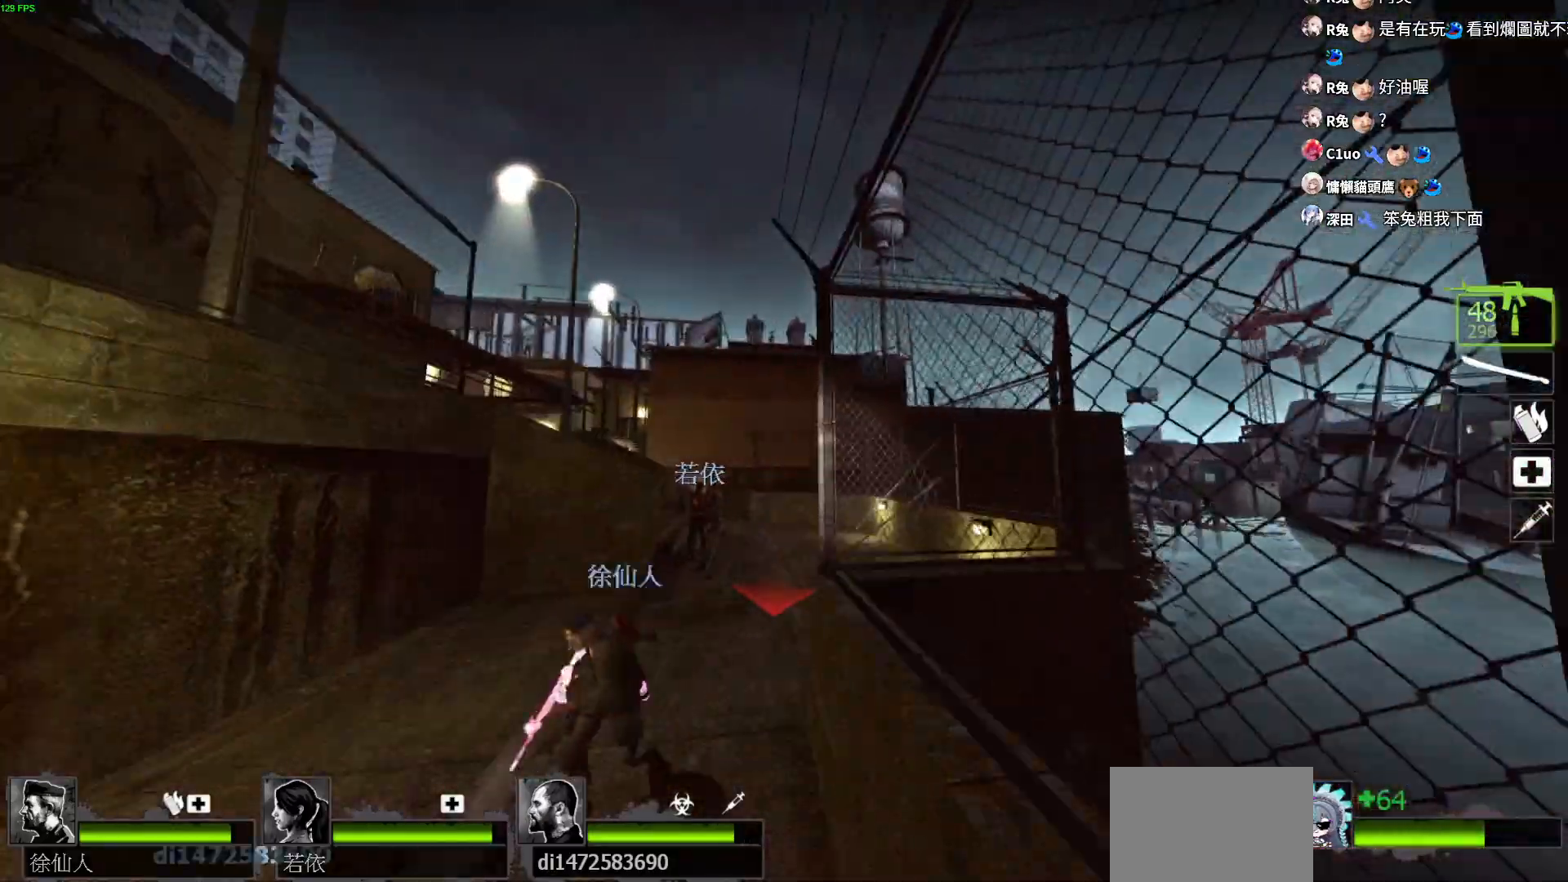
{"keys": ["w"], "events": [[133, "a", "down"], [217, "w", "up"], [383, "w", "down"], [417, "a", "up"]]}
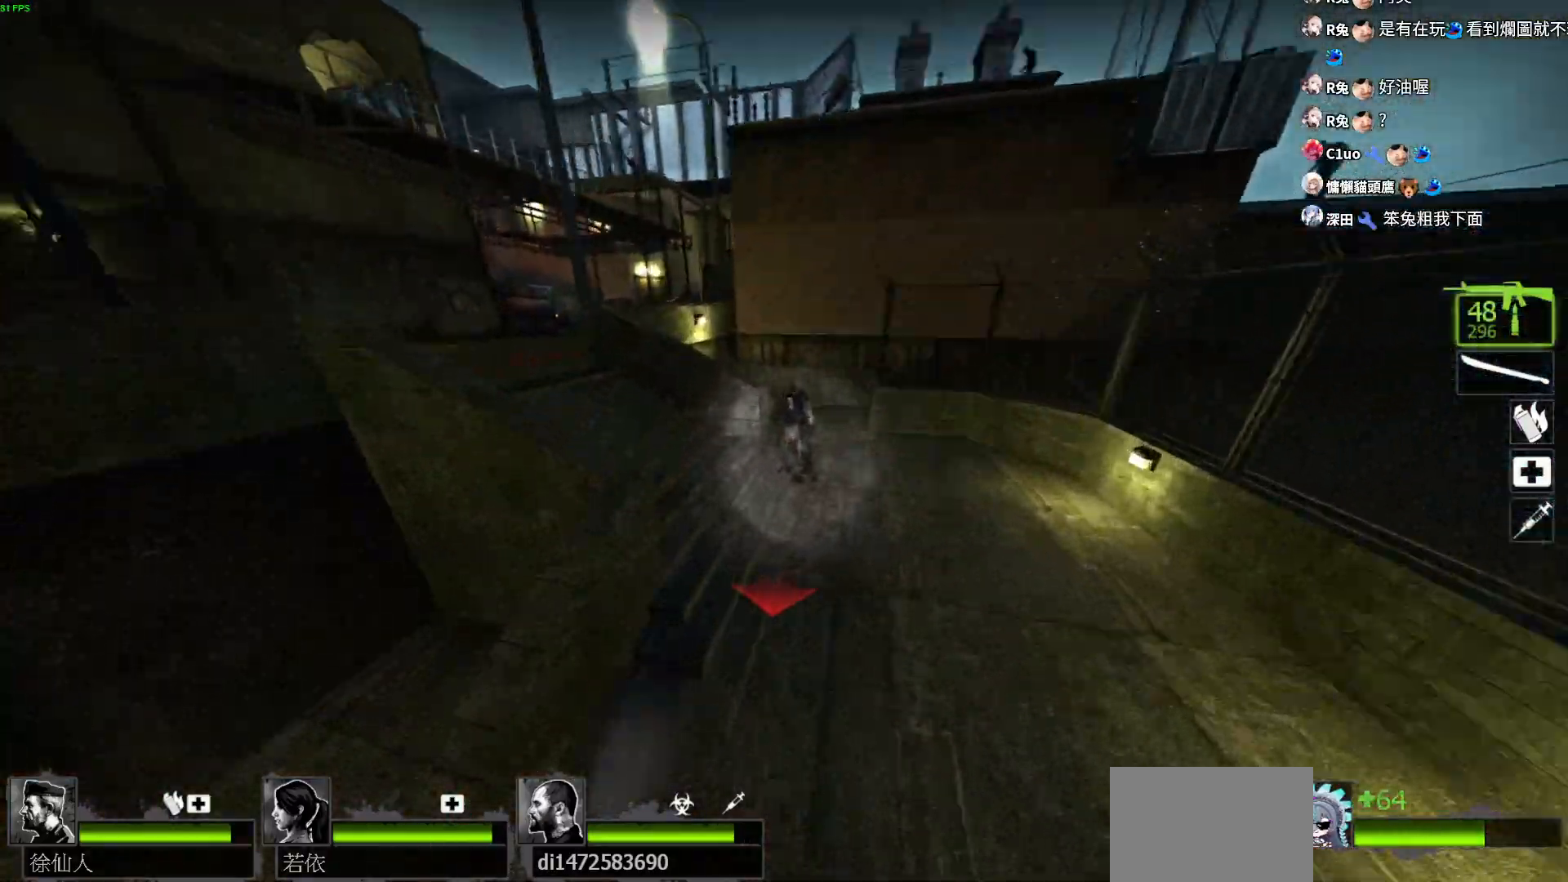
{"keys": ["w"], "events": [[200, "a", "down"], [367, "a", "up"]]}
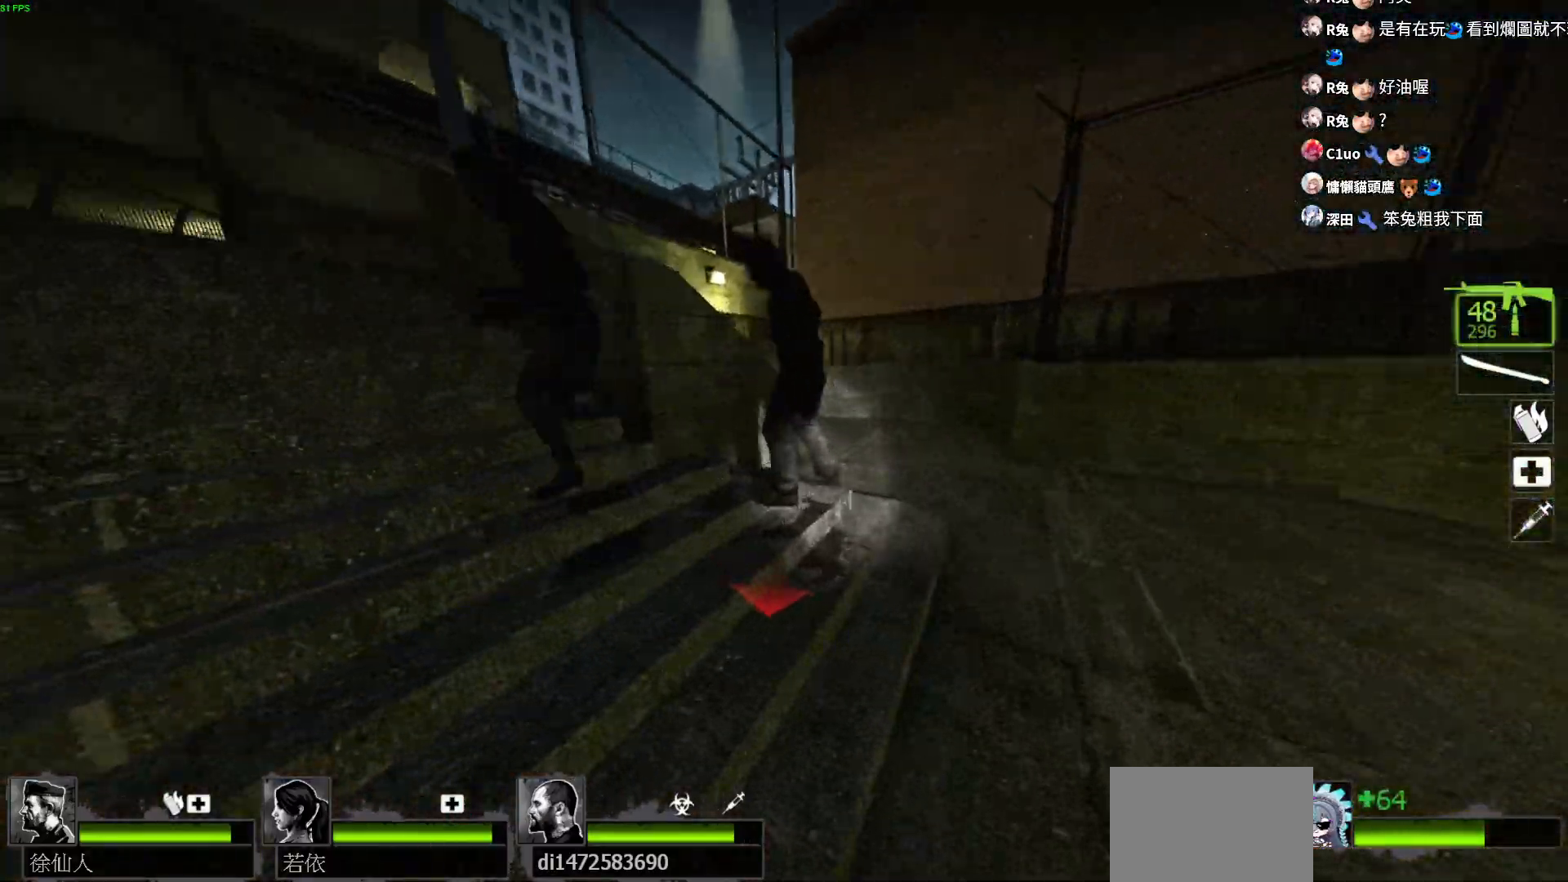
{"keys": ["d", "w"], "events": [[267, "d", "down"]]}